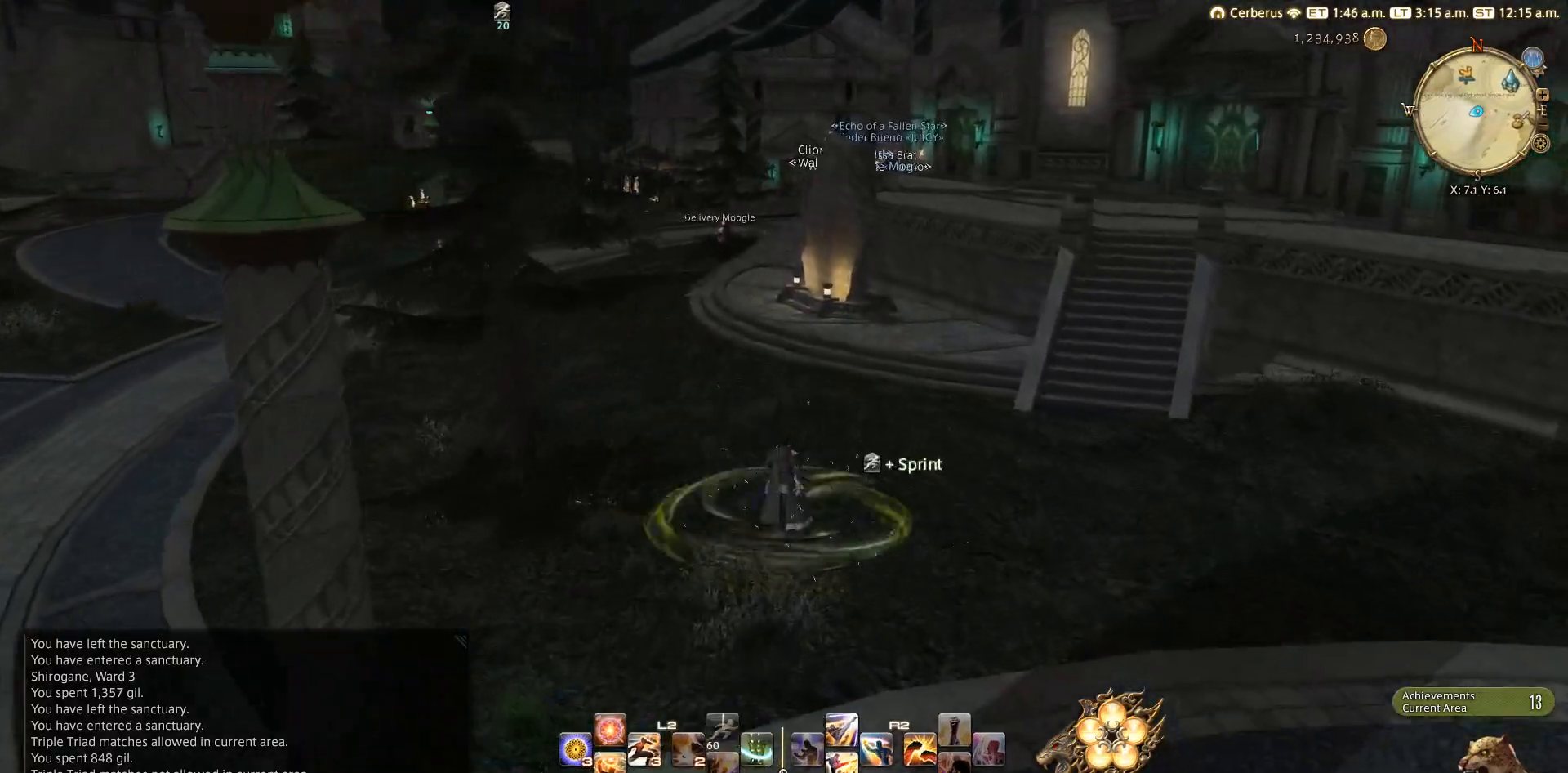
Gameplay with a controller (PlayStation layout); each line is a JSON object with the inputs held at the frame after it. "events" lists button and stick changes between this image and that frame as [ms after this image, input, new state], when the widget could be followed in between.
{"buttons": [], "left_stick": "up", "right_stick": "center", "events": []}
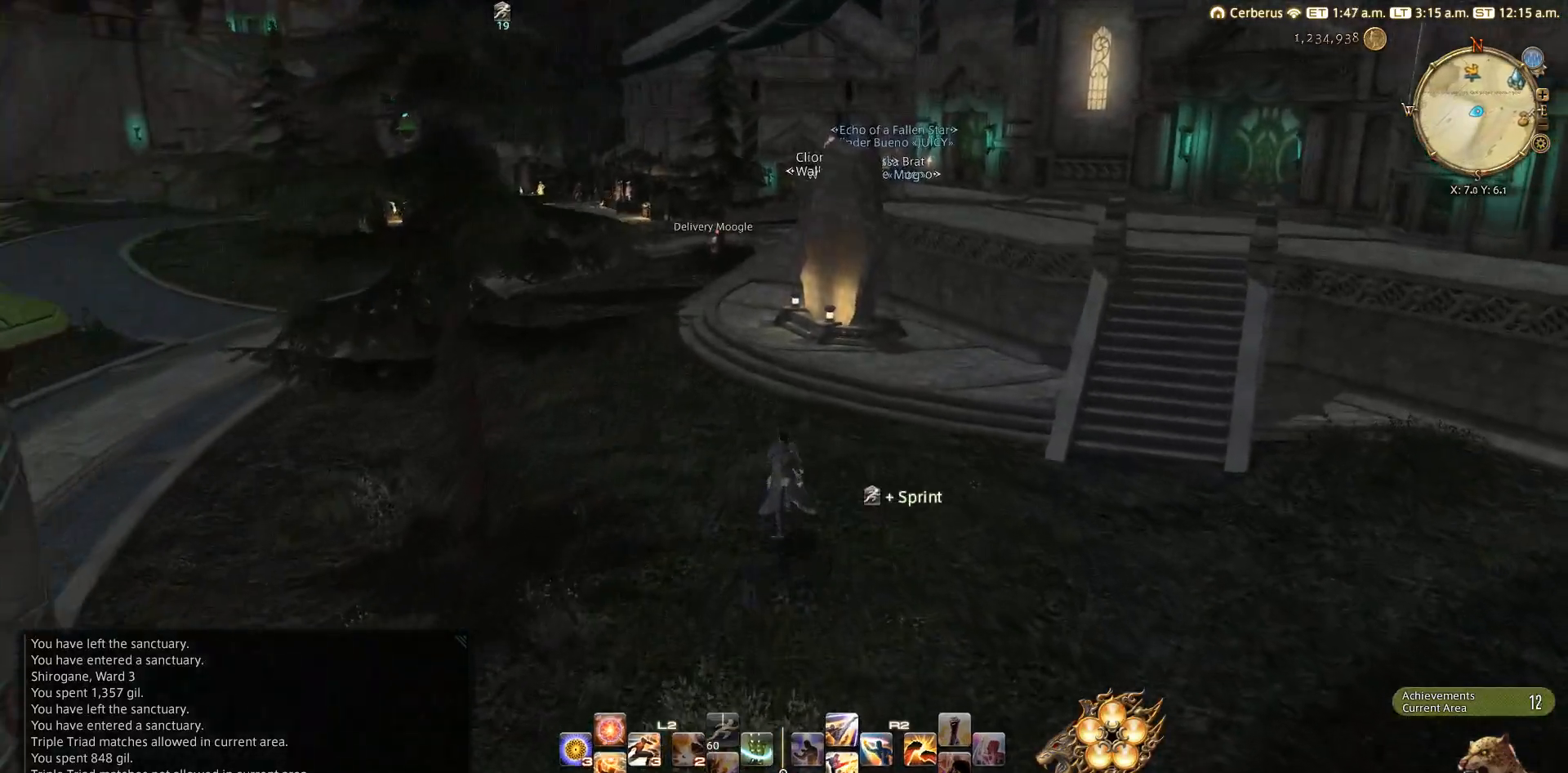
{"buttons": [], "left_stick": "up", "right_stick": "center", "events": []}
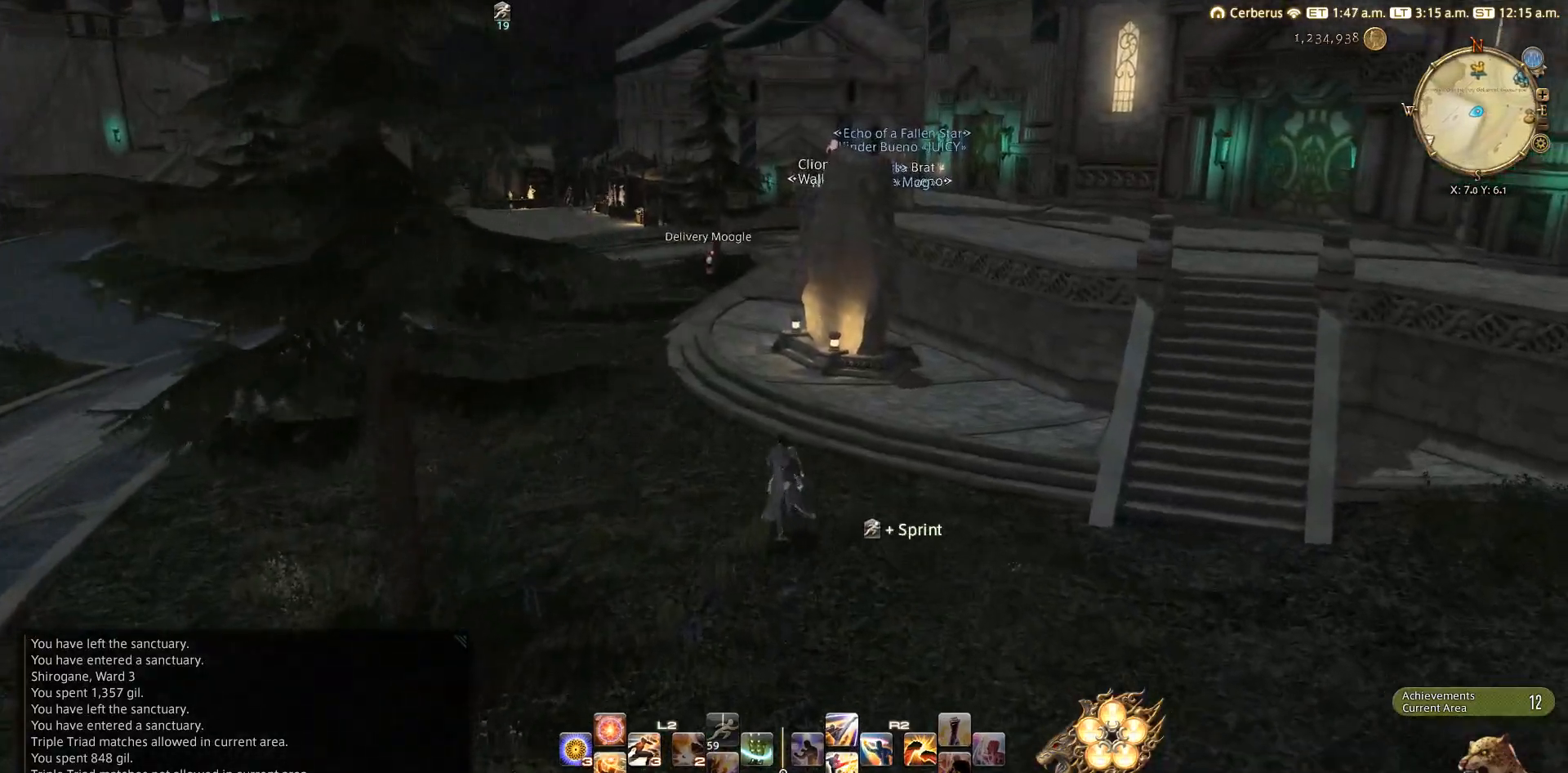
{"buttons": [], "left_stick": "up", "right_stick": "center", "events": []}
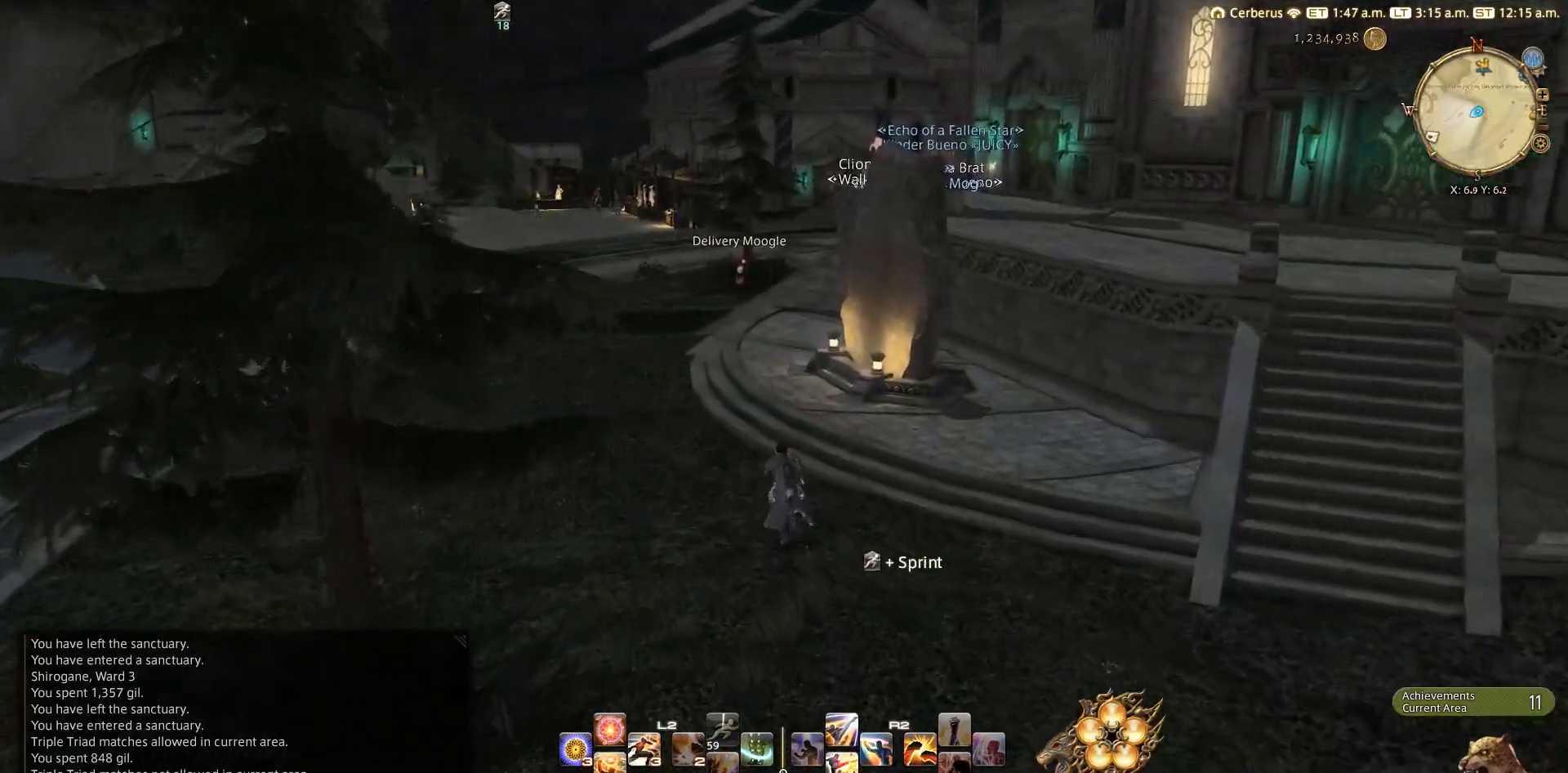
{"buttons": [], "left_stick": "up", "right_stick": "center", "events": []}
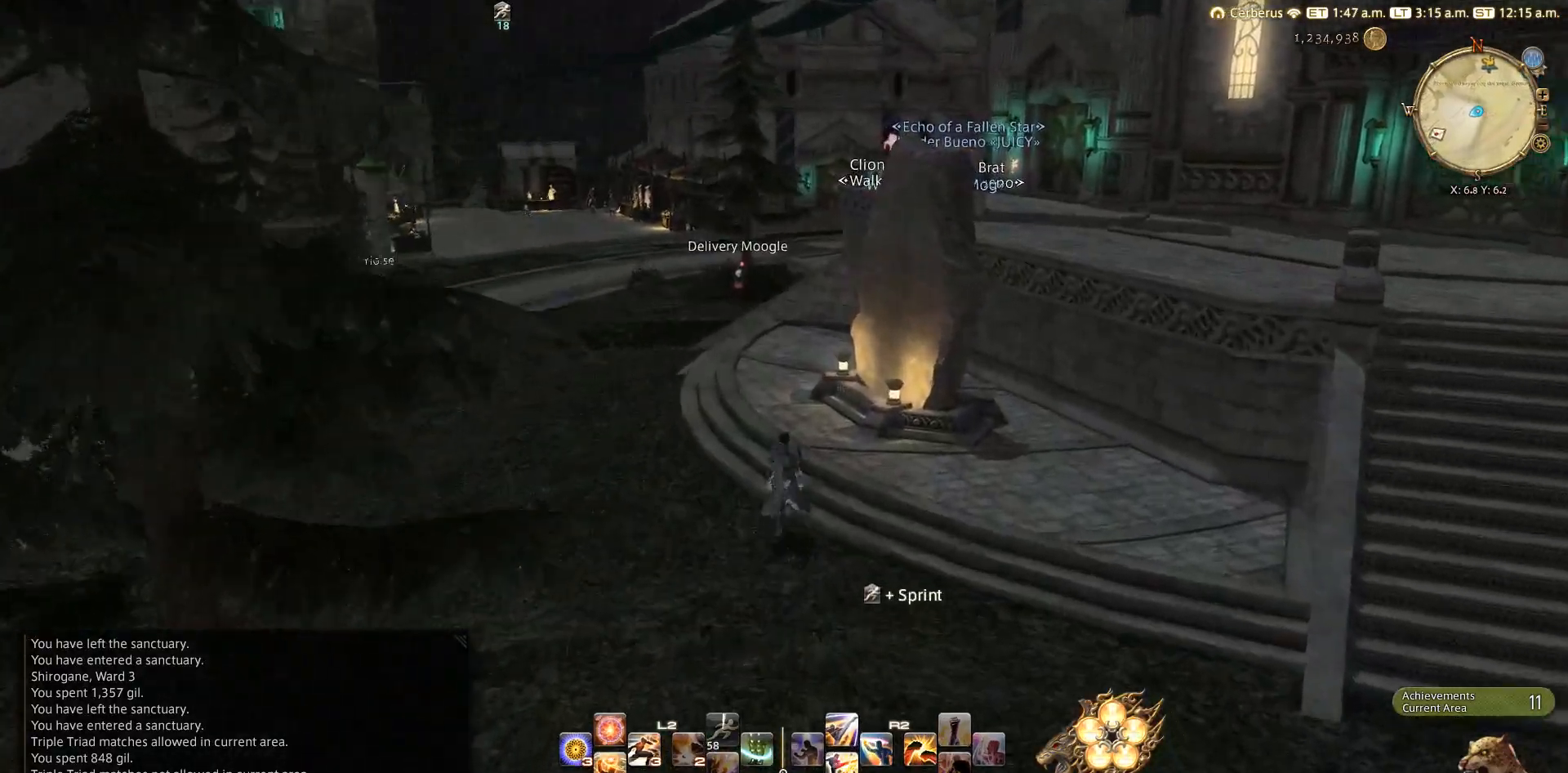
{"buttons": [], "left_stick": "up", "right_stick": "center", "events": [[50, "TRIANGLE", "down"], [167, "TRIANGLE", "up"]]}
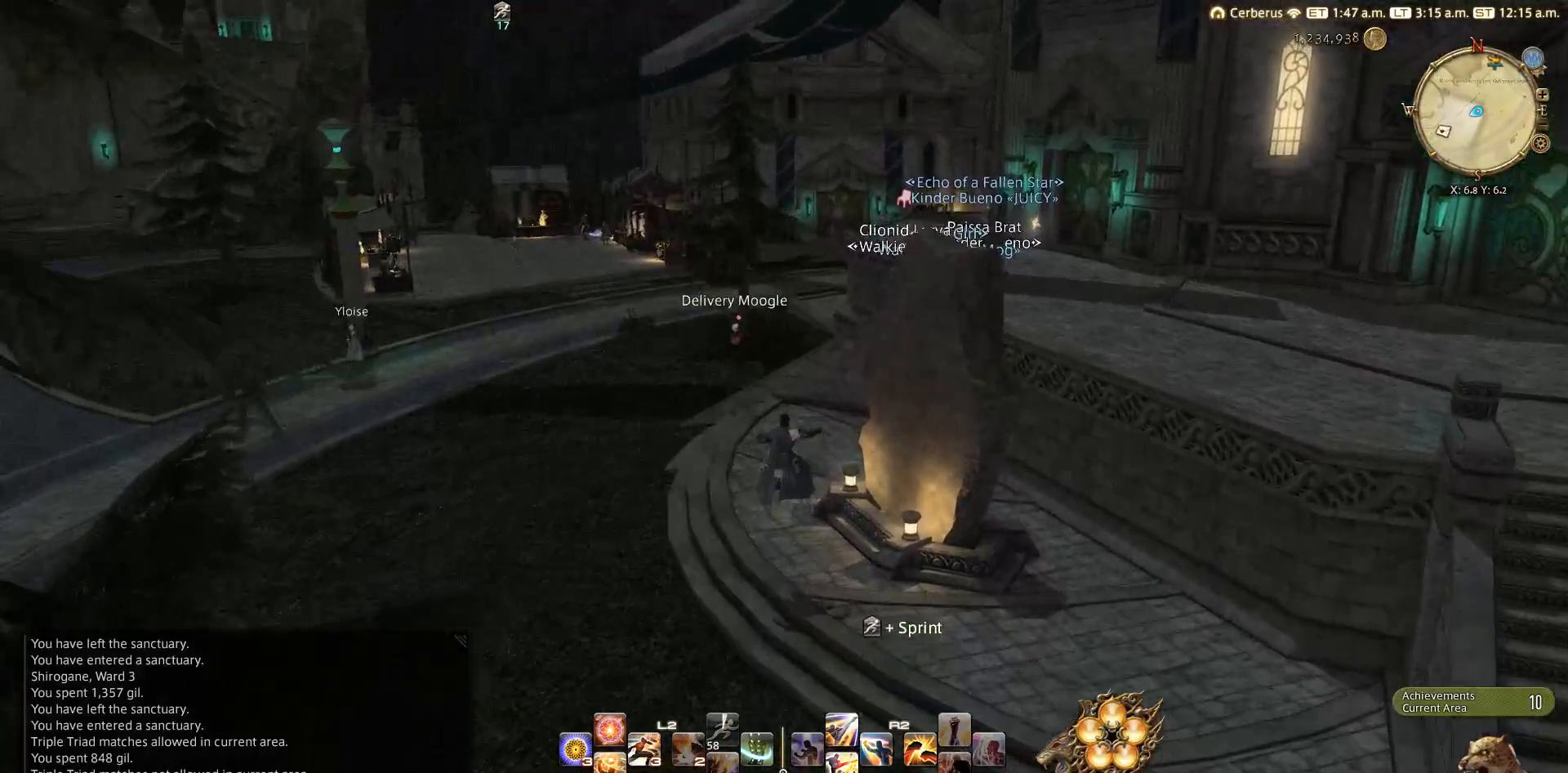
{"buttons": [], "left_stick": "up", "right_stick": "center", "events": []}
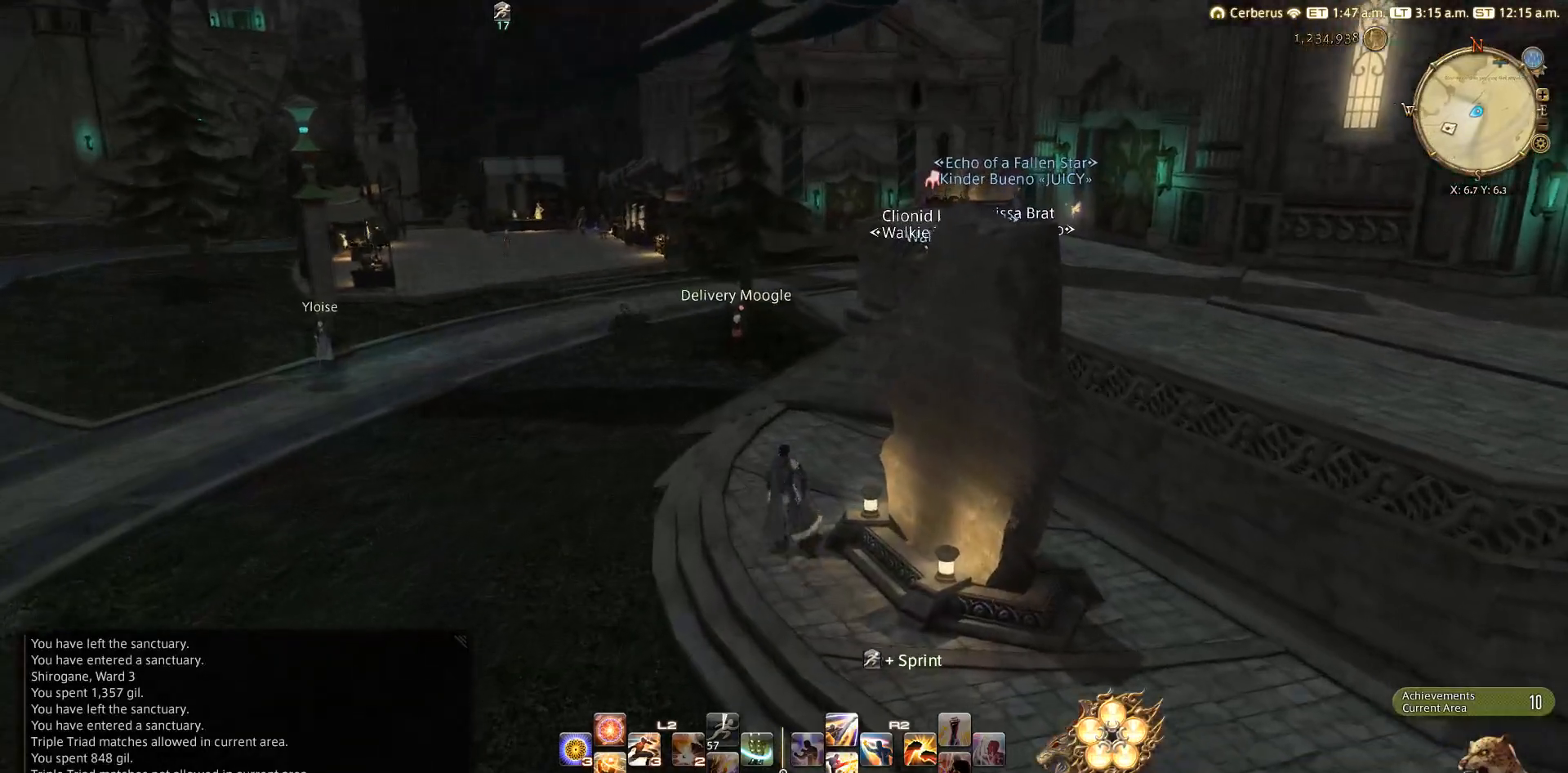
{"buttons": [], "left_stick": "up", "right_stick": "down", "events": [[483, "right_stick", "down"]]}
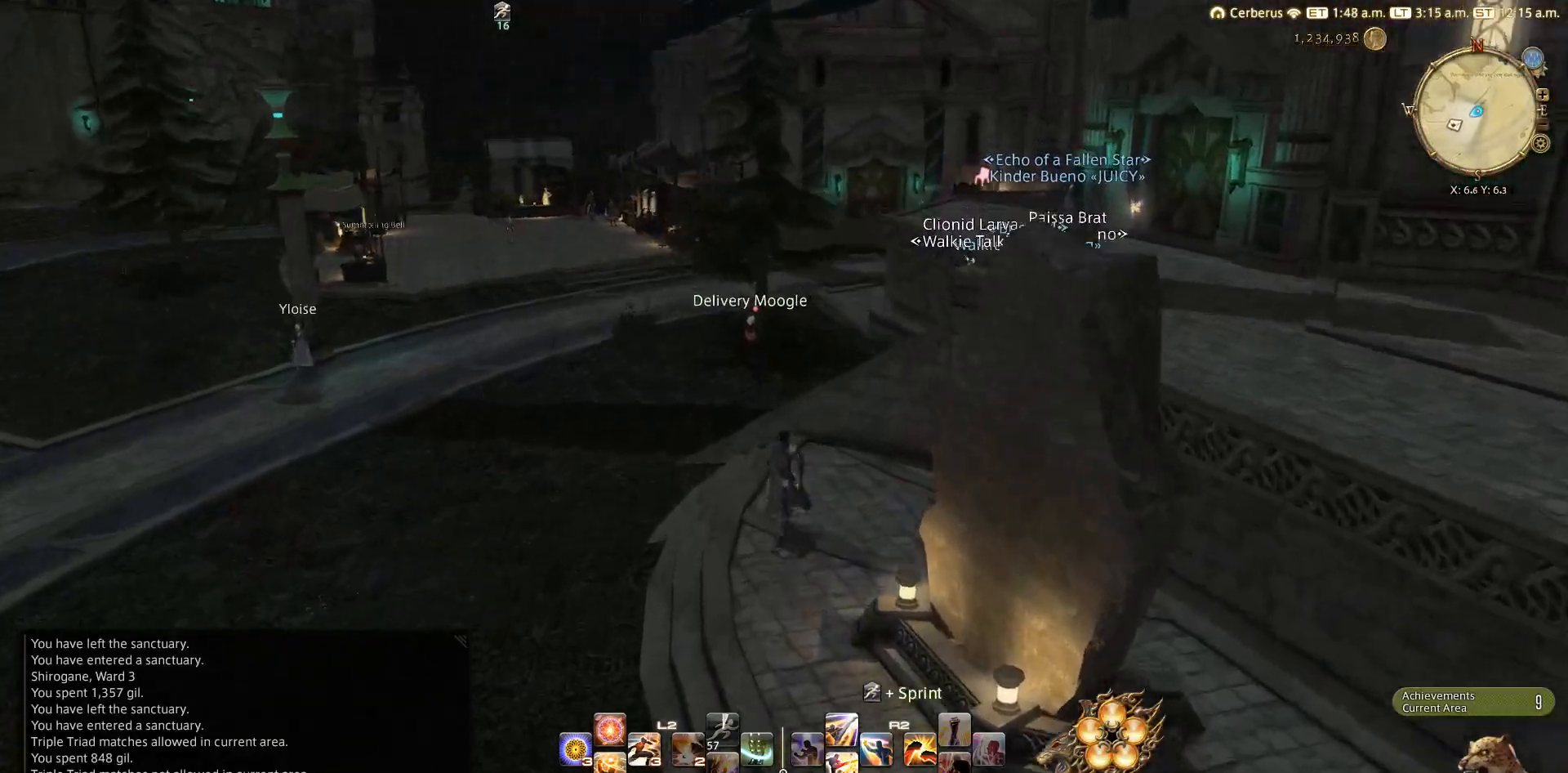
{"buttons": ["TRIANGLE"], "left_stick": "up", "right_stick": "center", "events": [[183, "right_stick", "center"], [400, "TRIANGLE", "down"]]}
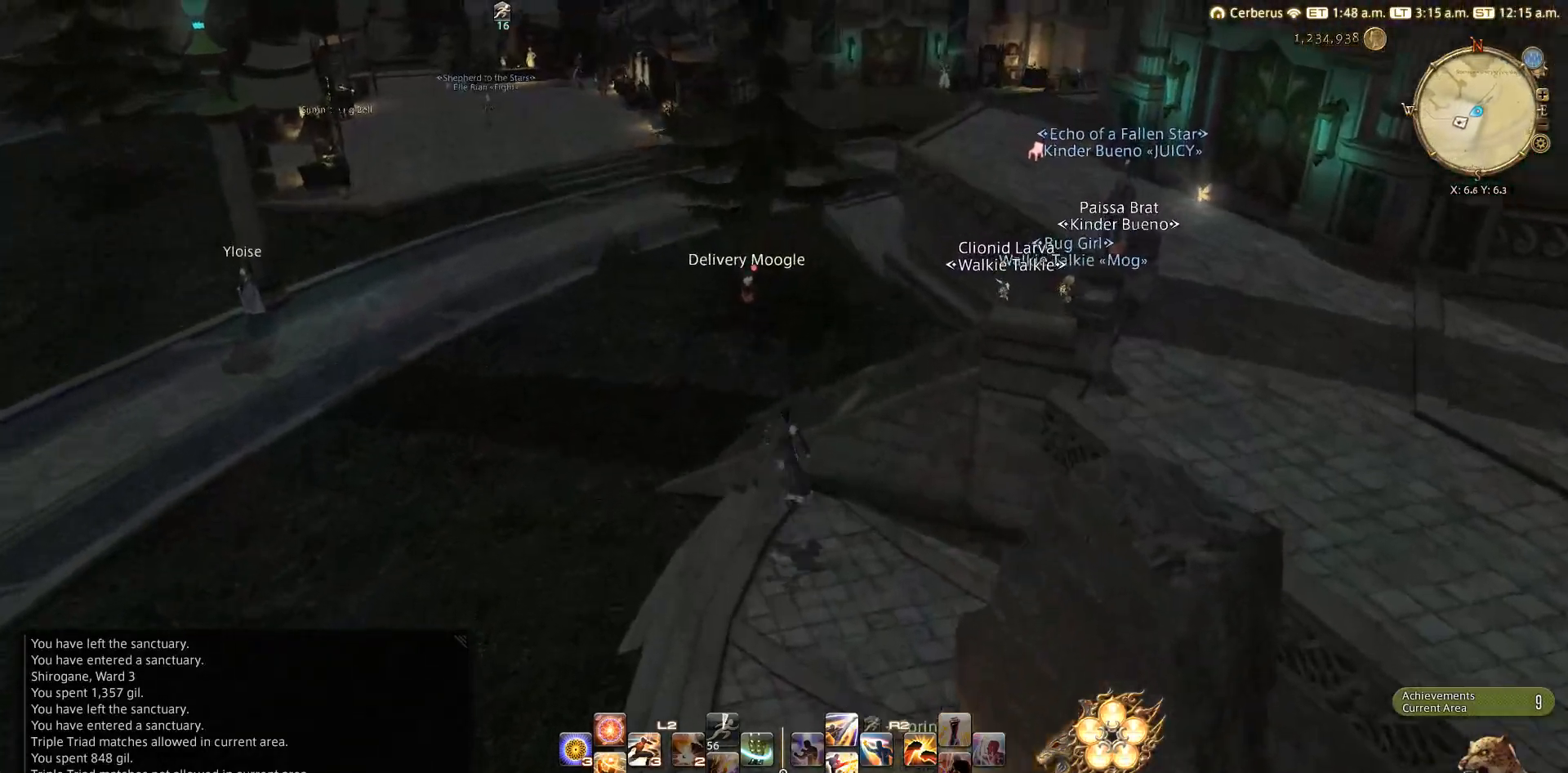
{"buttons": [], "left_stick": "up", "right_stick": "center", "events": [[33, "TRIANGLE", "up"]]}
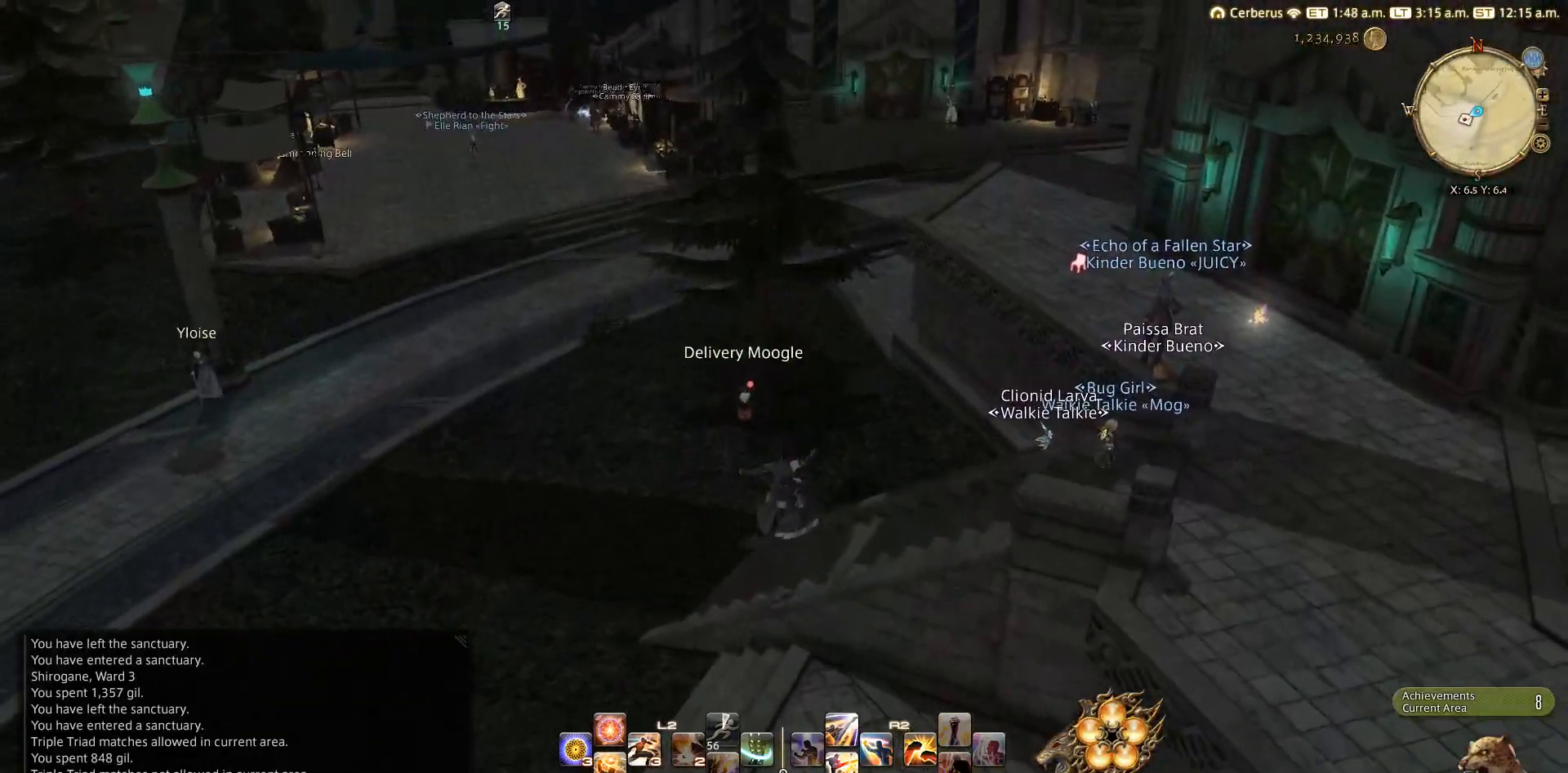
{"buttons": [], "left_stick": "up", "right_stick": "center", "events": [[233, "TRIANGLE", "down"], [333, "TRIANGLE", "up"]]}
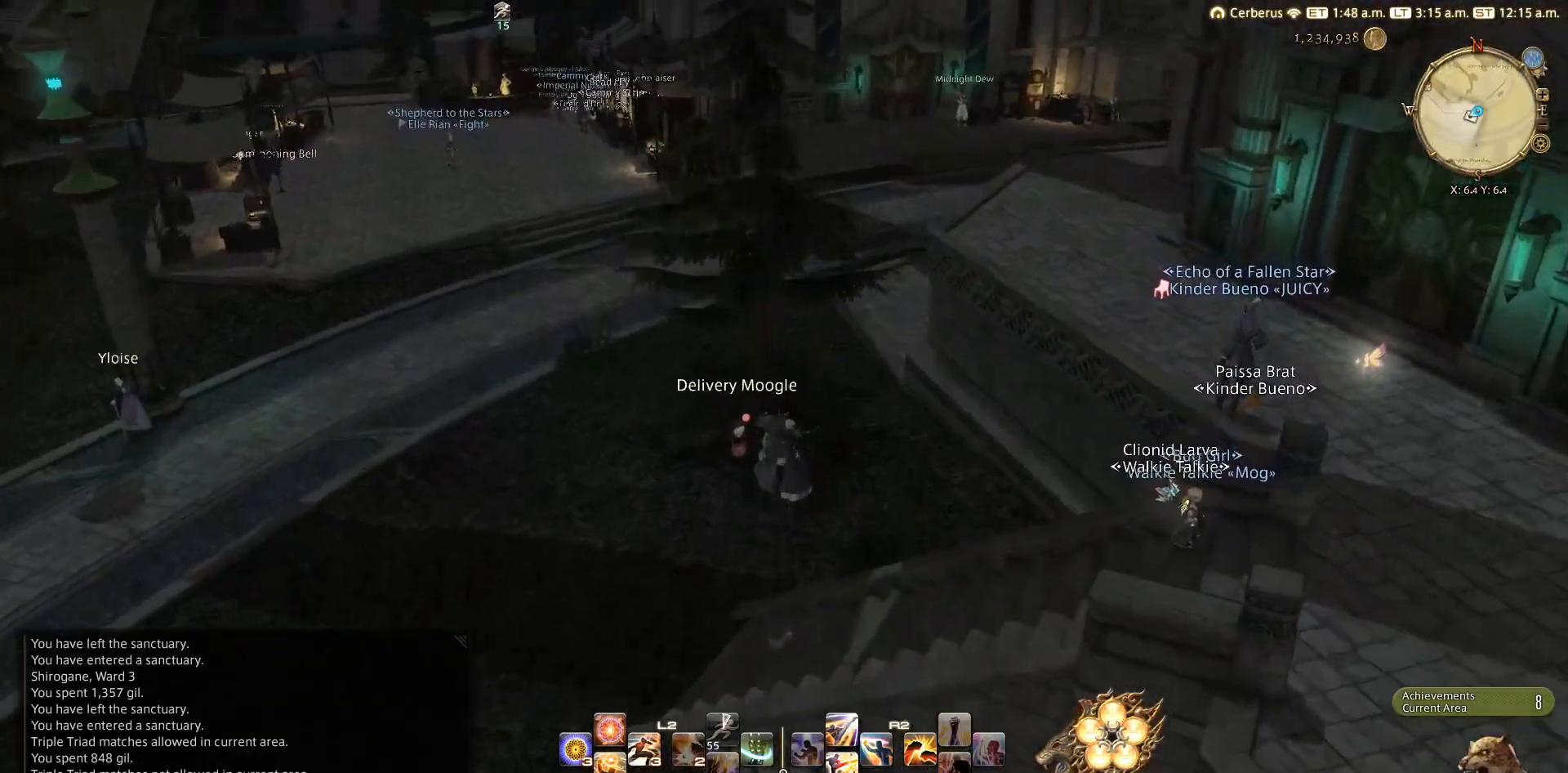
{"buttons": [], "left_stick": "up", "right_stick": "center", "events": []}
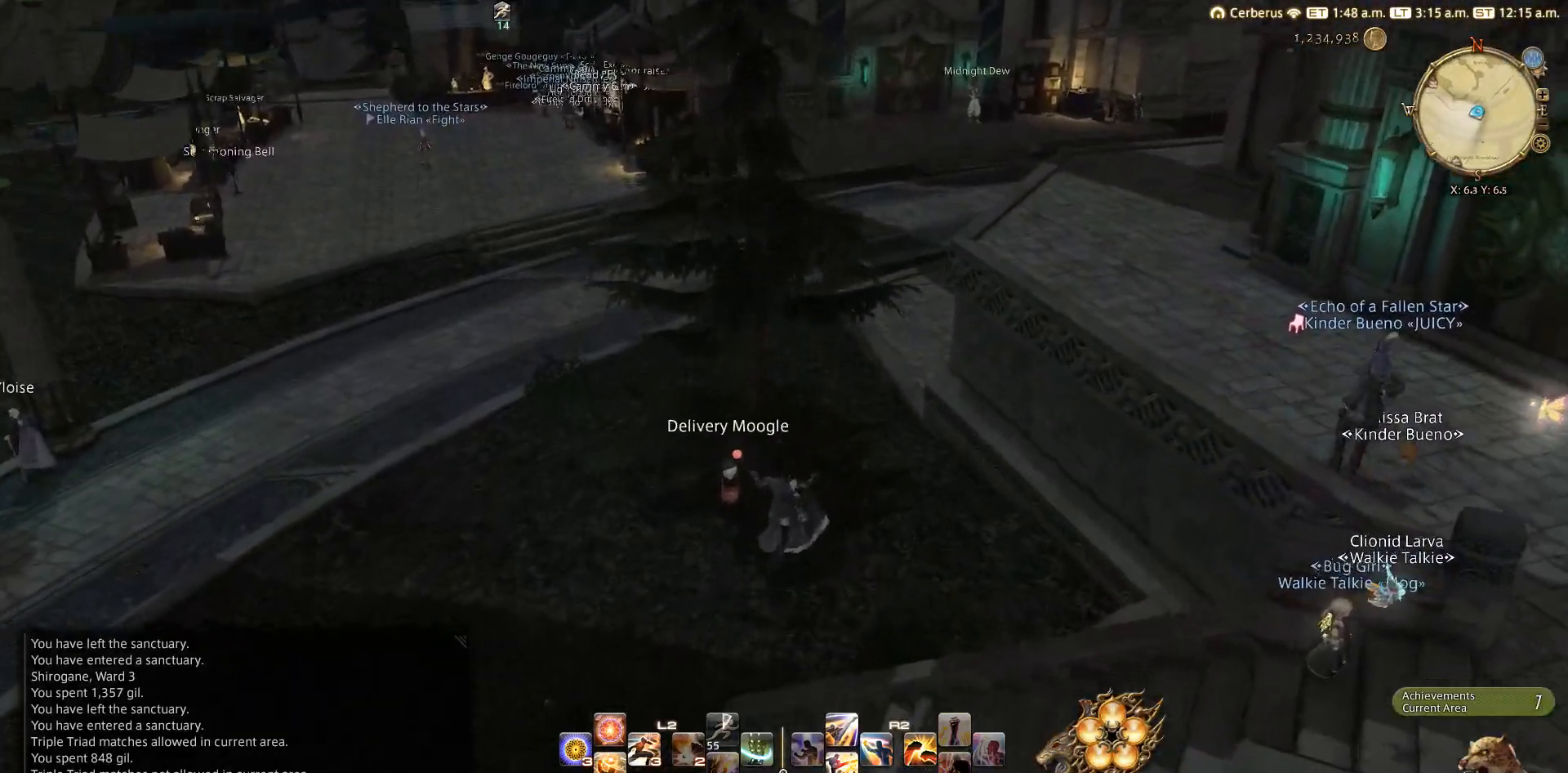
{"buttons": [], "left_stick": "up", "right_stick": "center", "events": [[167, "right_stick", "up"], [450, "right_stick", "center"]]}
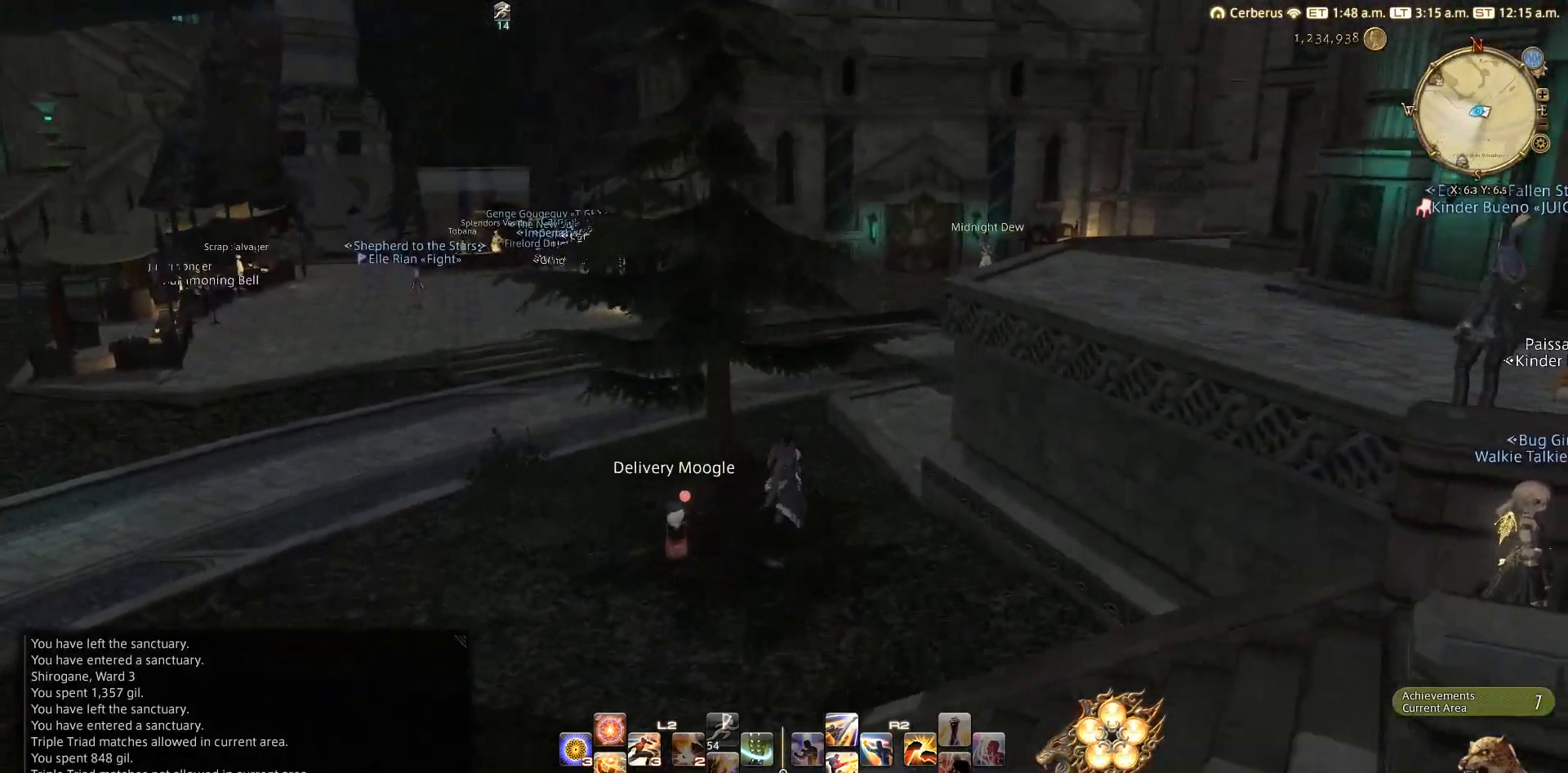
{"buttons": [], "left_stick": "up", "right_stick": "down-left", "events": [[383, "right_stick", "down-left"]]}
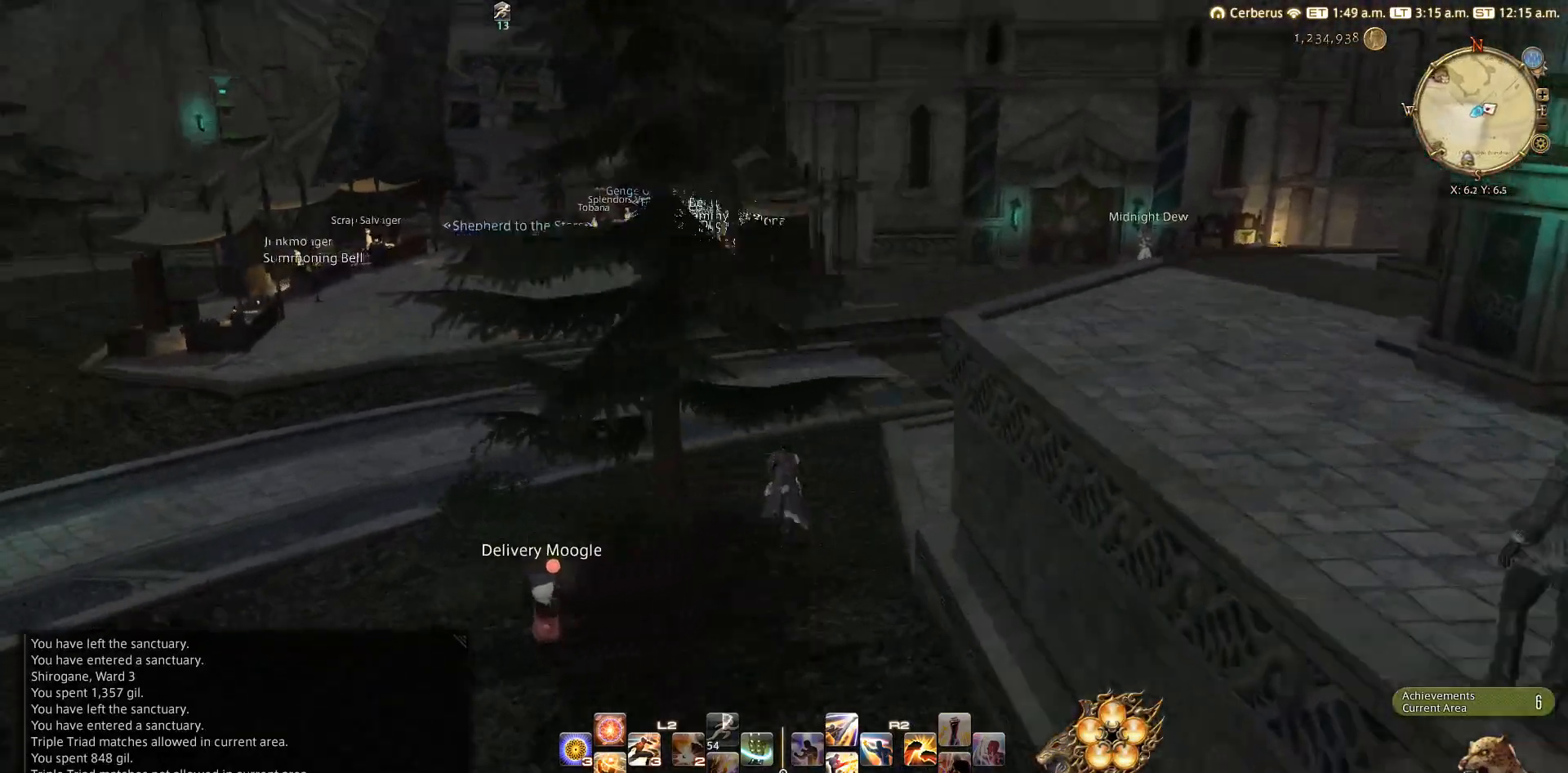
{"buttons": [], "left_stick": "up", "right_stick": "center", "events": [[483, "right_stick", "center"]]}
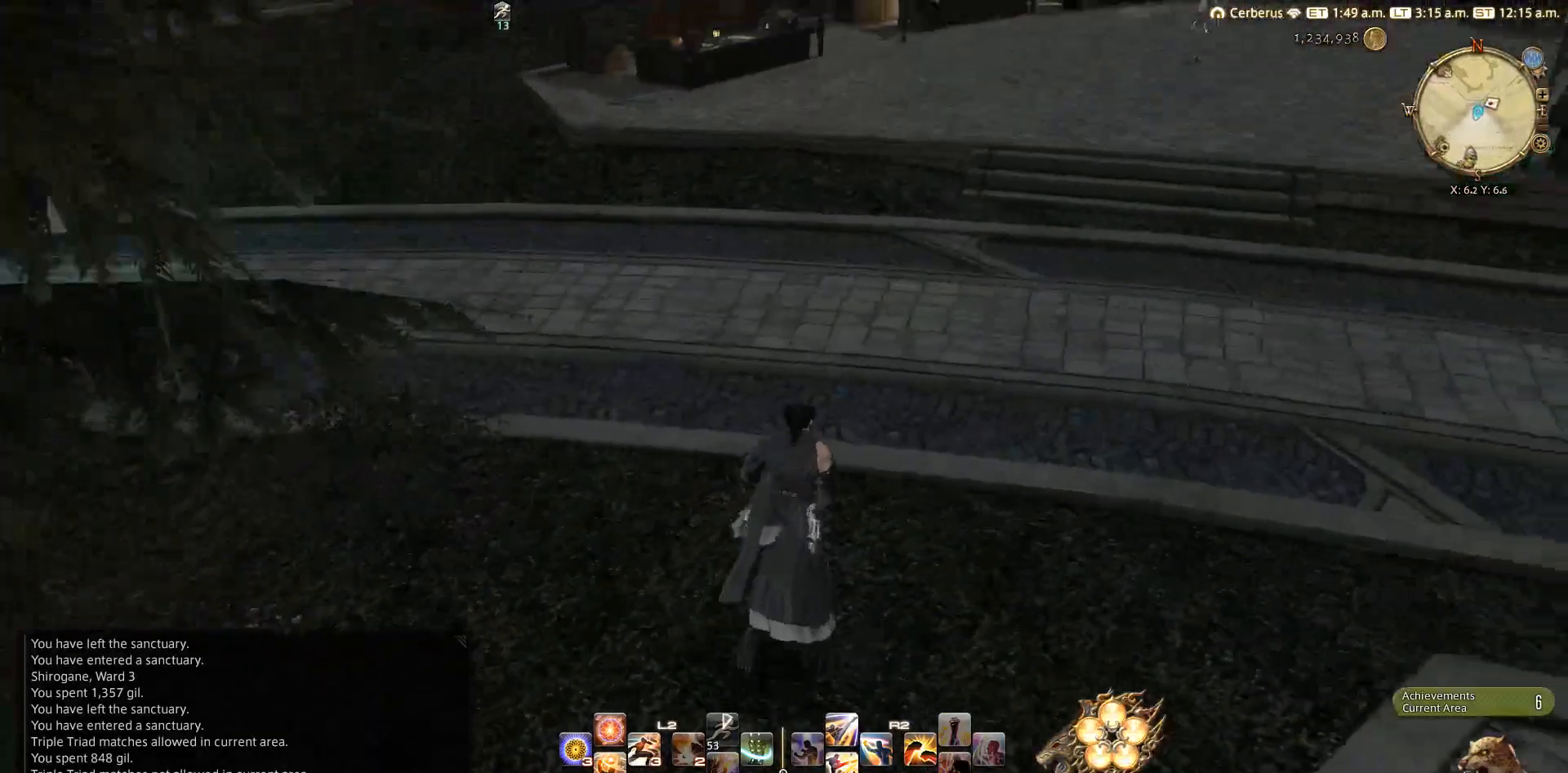
{"buttons": [], "left_stick": "up", "right_stick": "center", "events": [[300, "TRIANGLE", "down"], [450, "TRIANGLE", "up"]]}
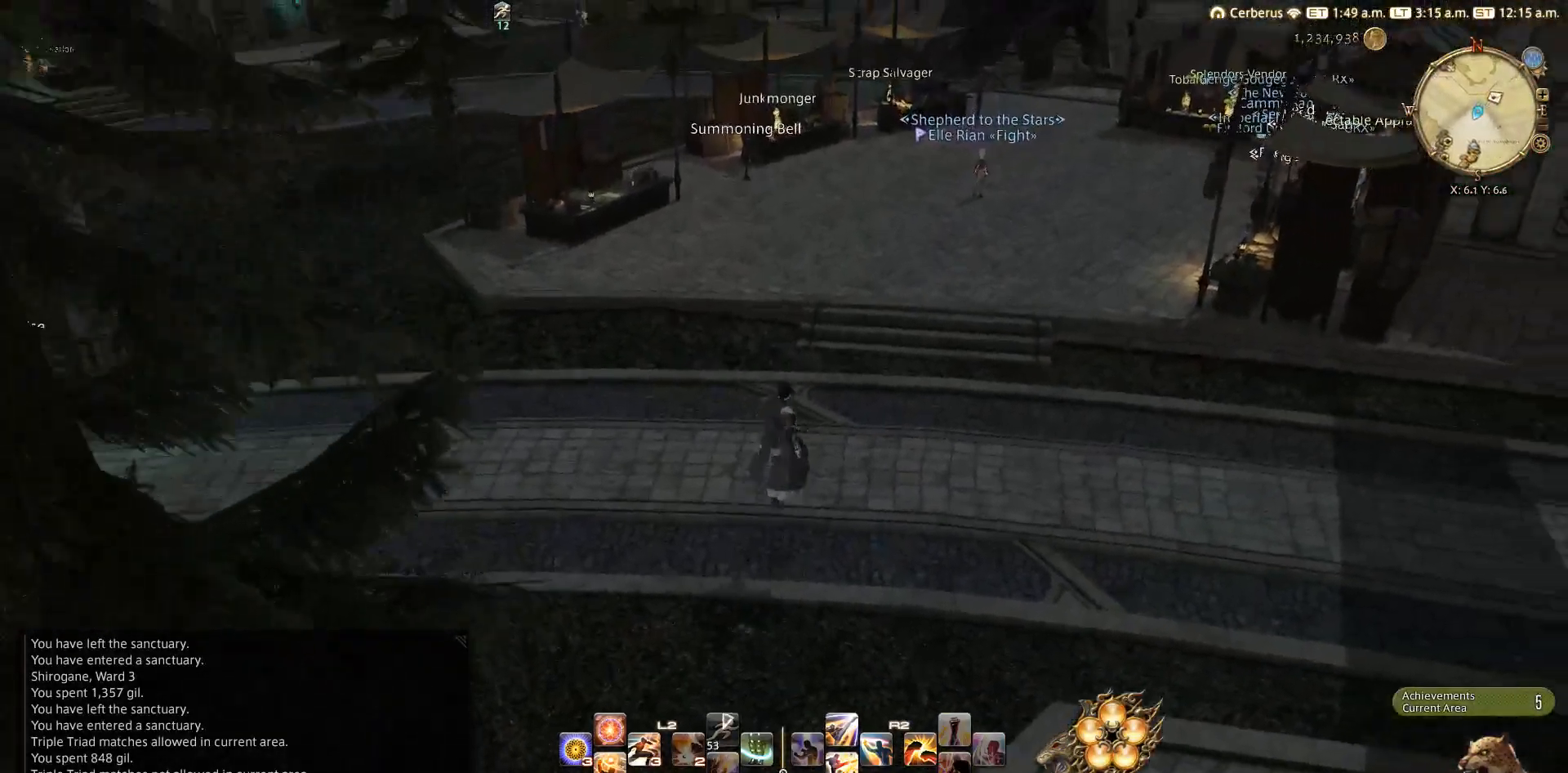
{"buttons": [], "left_stick": "up", "right_stick": "center", "events": []}
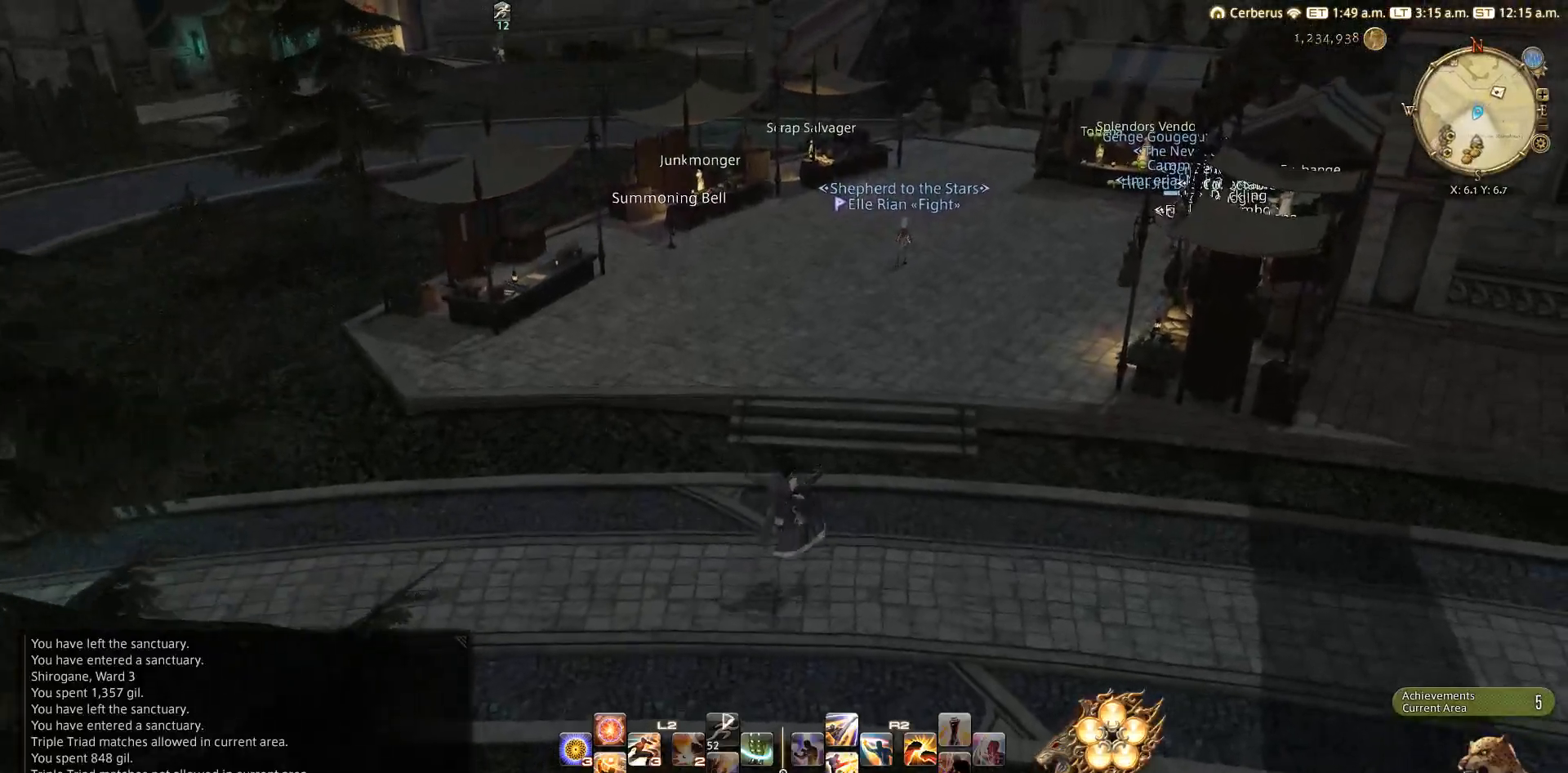
{"buttons": ["TRIANGLE"], "left_stick": "up", "right_stick": "center", "events": [[83, "TRIANGLE", "down"]]}
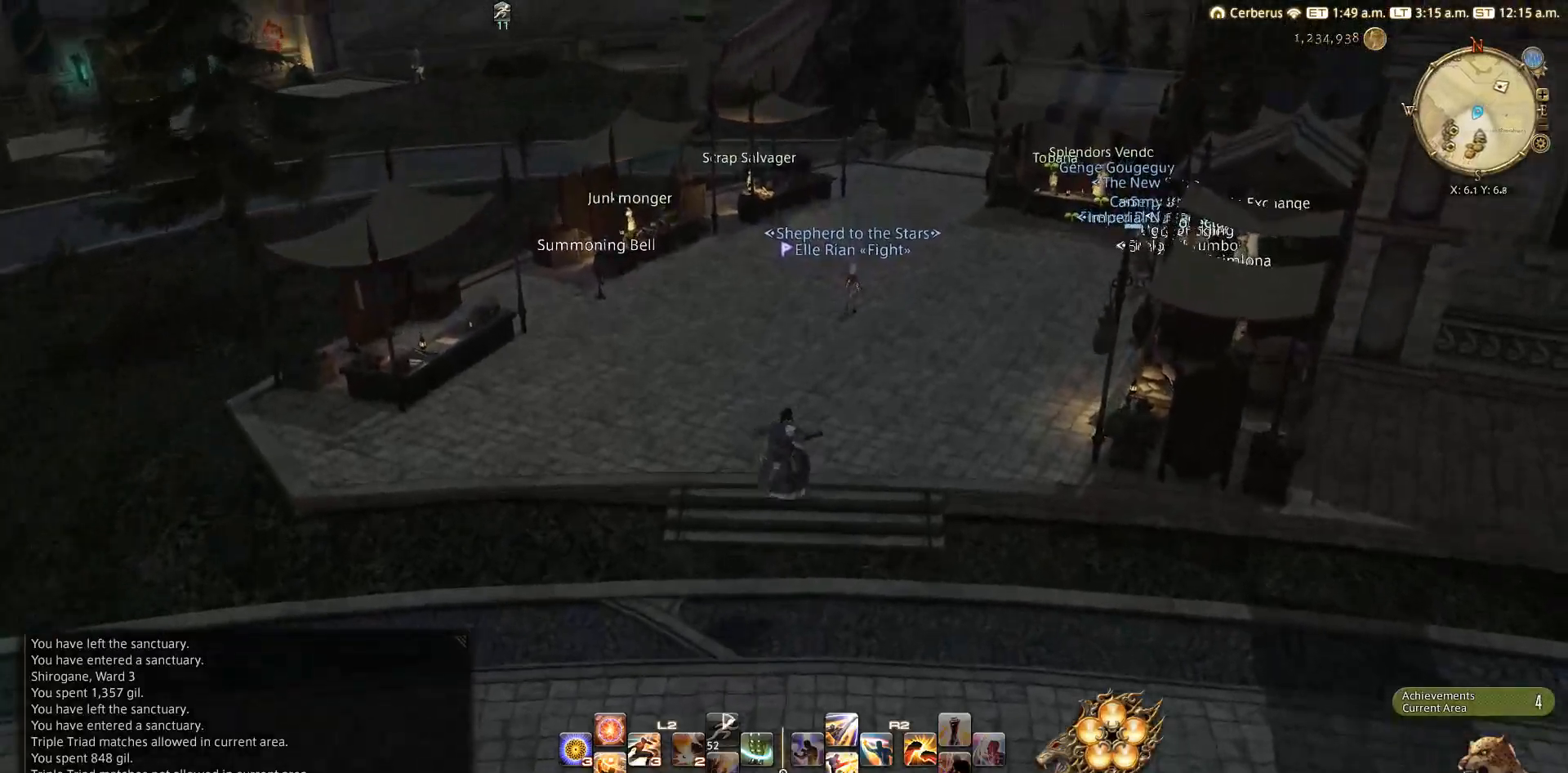
{"buttons": [], "left_stick": "up", "right_stick": "right", "events": [[50, "TRIANGLE", "up"], [183, "right_stick", "right"]]}
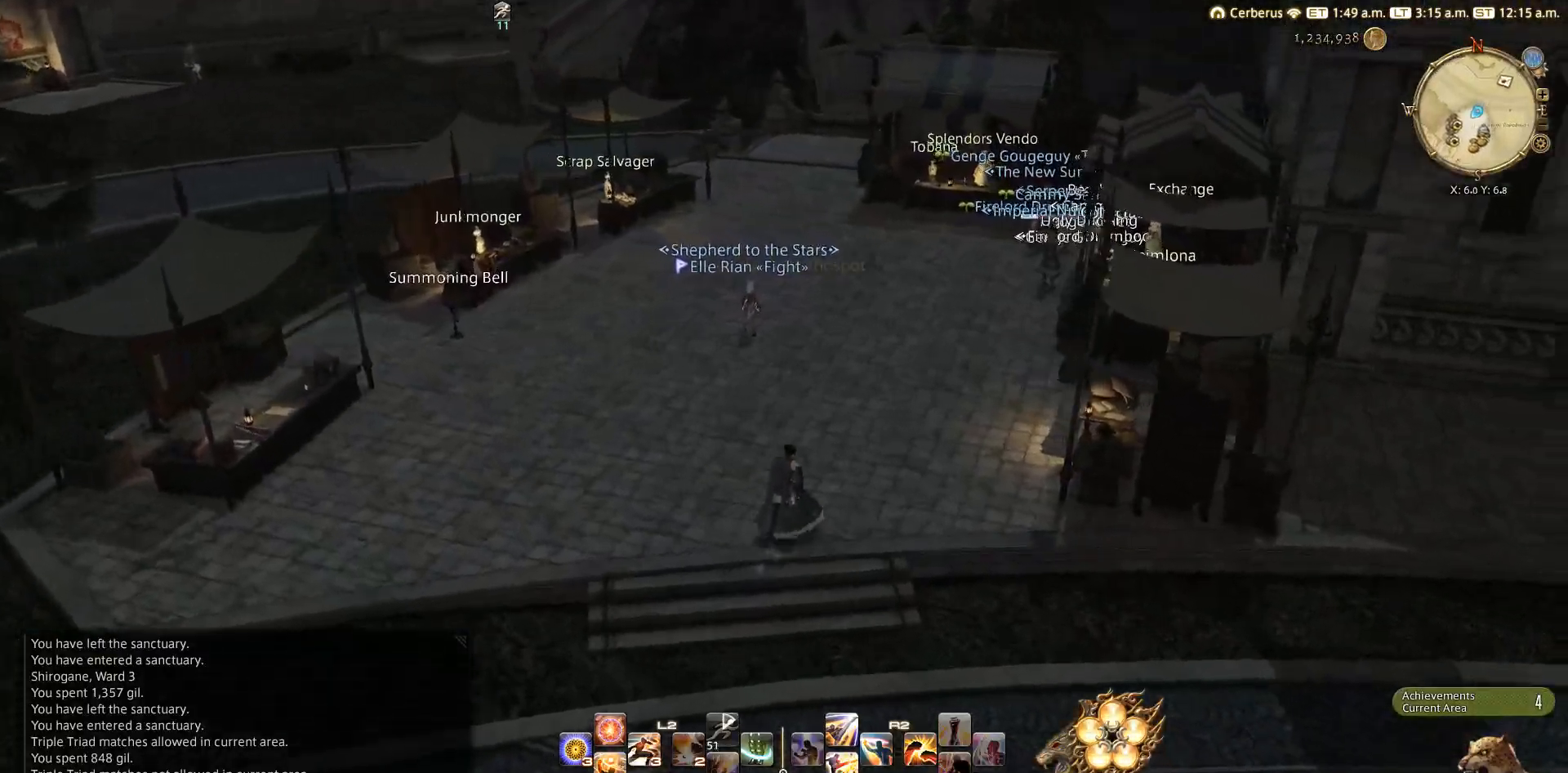
{"buttons": [], "left_stick": "right", "right_stick": "right", "events": [[367, "left_stick", "up-right"], [467, "left_stick", "right"]]}
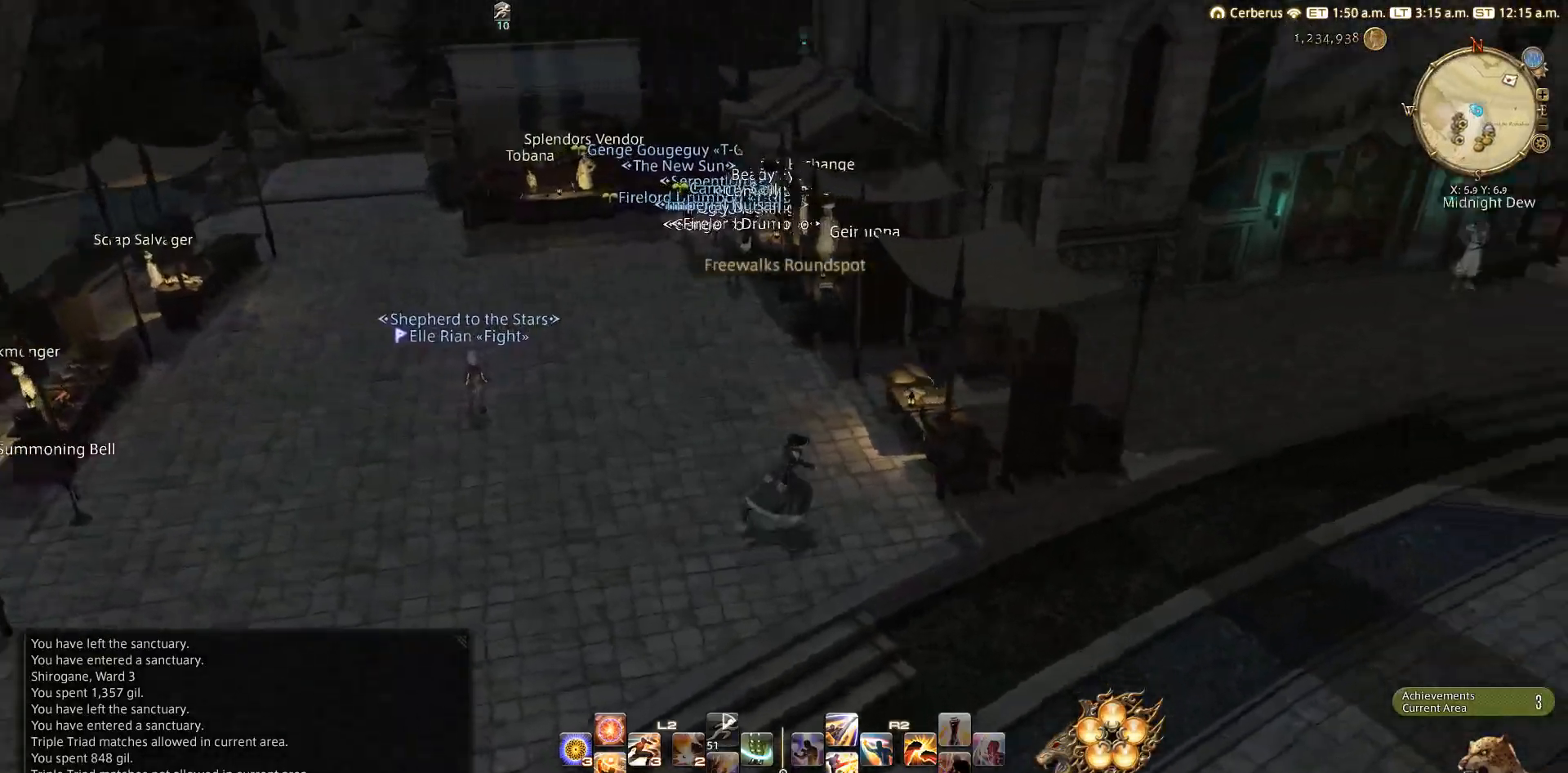
{"buttons": [], "left_stick": "up-right", "right_stick": "right", "events": [[333, "left_stick", "up-right"]]}
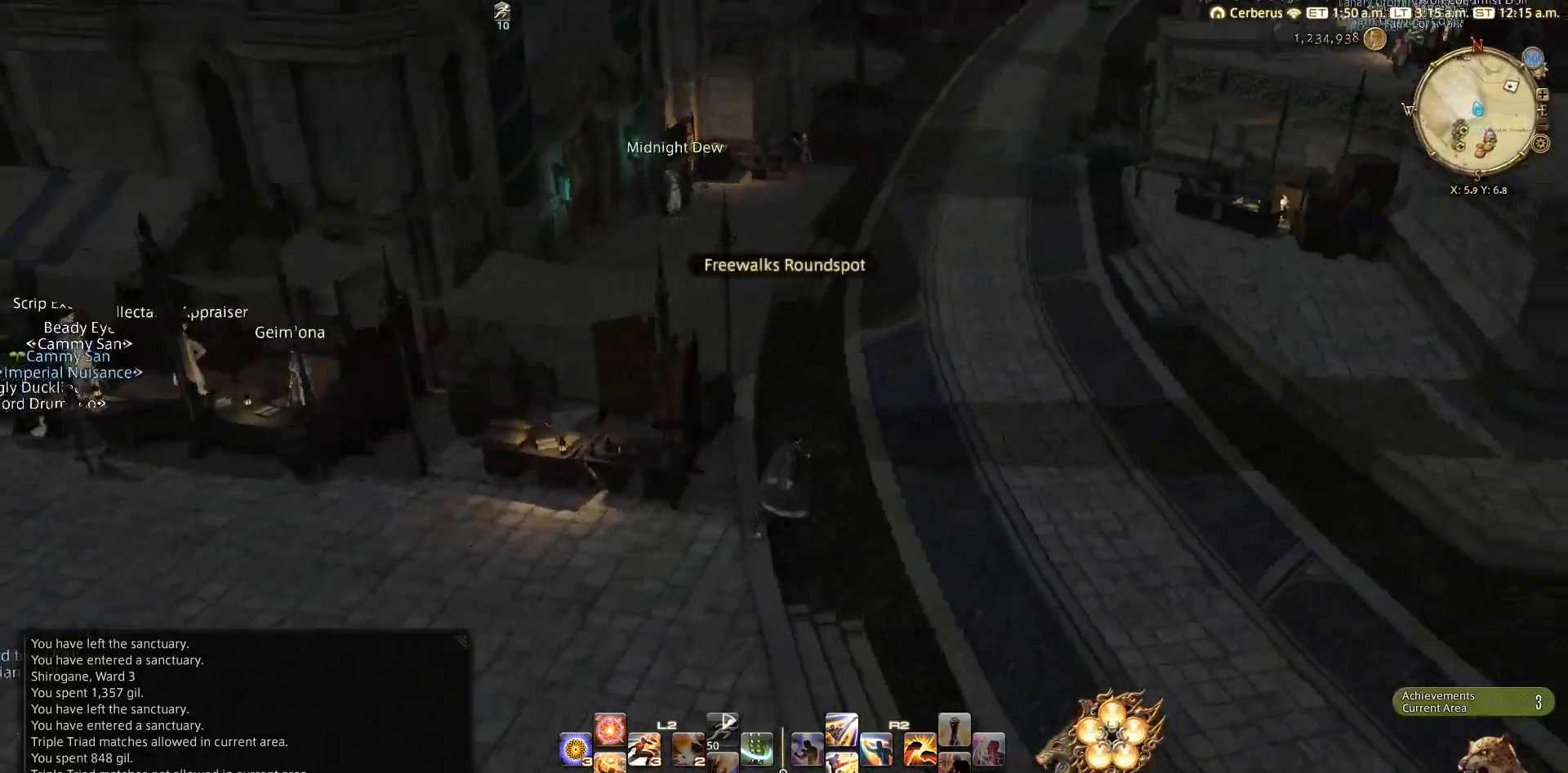
{"buttons": [], "left_stick": "up-right", "right_stick": "up", "events": [[17, "right_stick", "center"], [333, "right_stick", "up"]]}
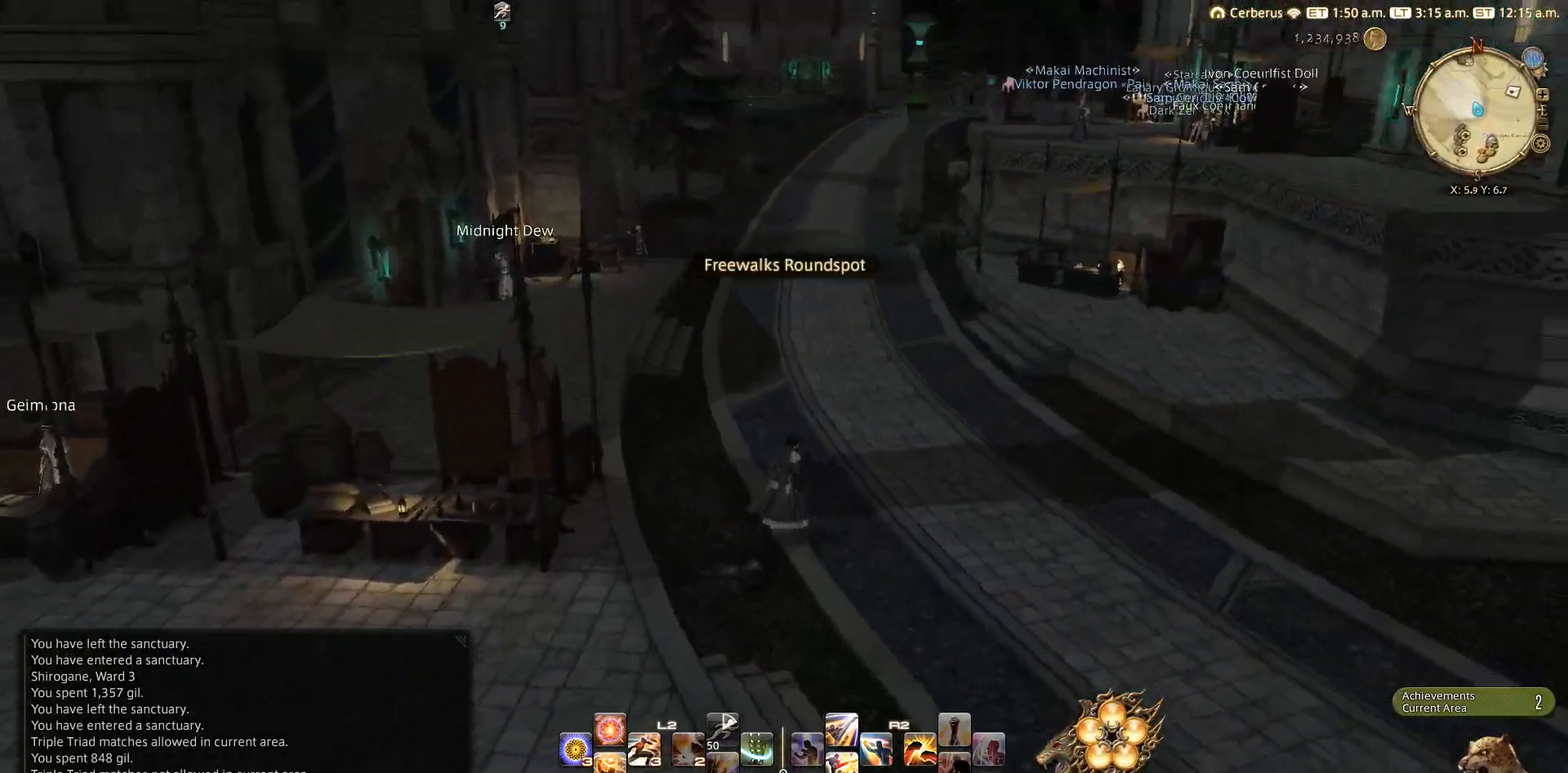
{"buttons": [], "left_stick": "up", "right_stick": "center", "events": [[67, "left_stick", "up"], [183, "right_stick", "center"]]}
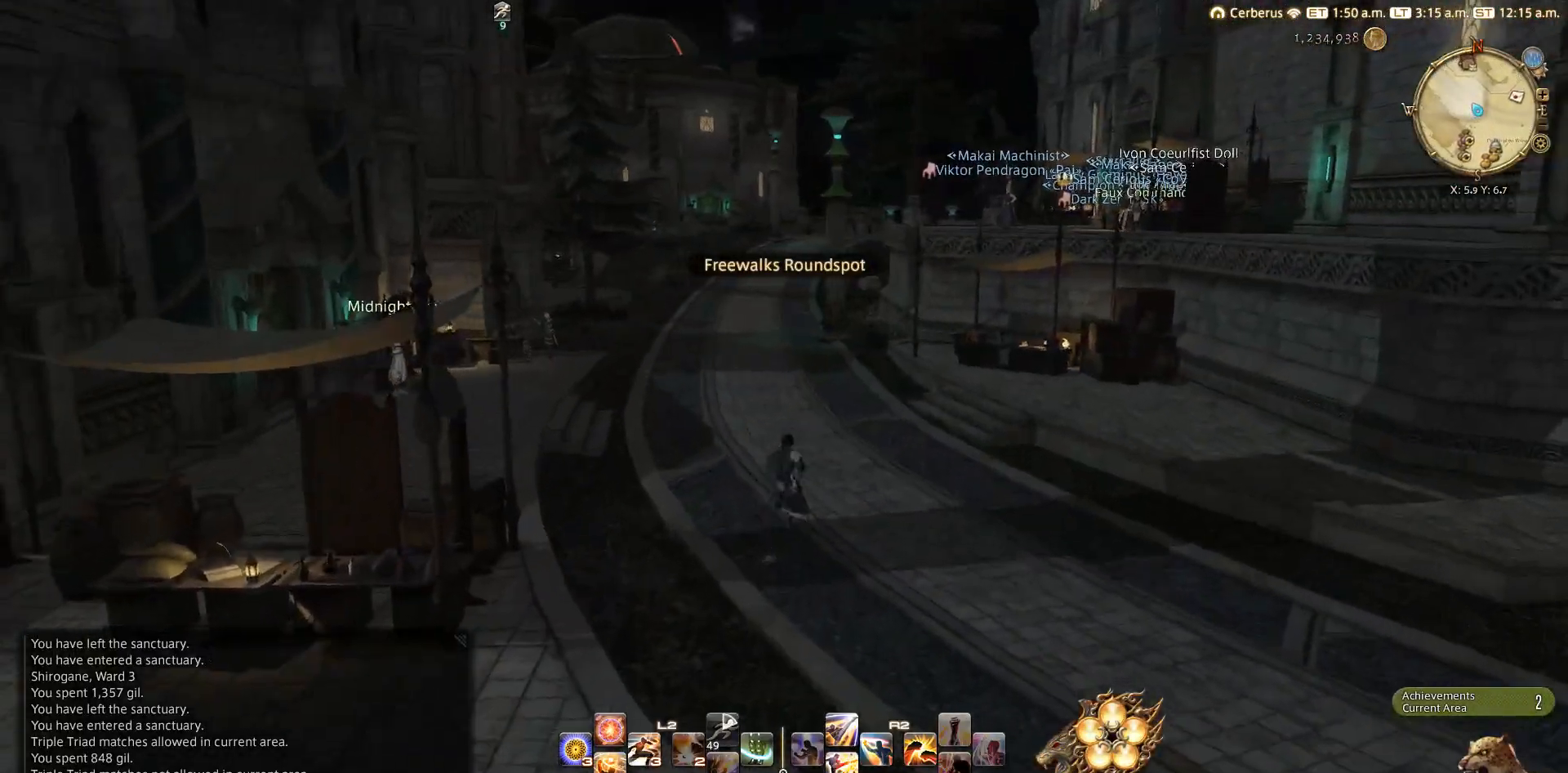
{"buttons": [], "left_stick": "up", "right_stick": "down-right", "events": [[467, "right_stick", "down-right"]]}
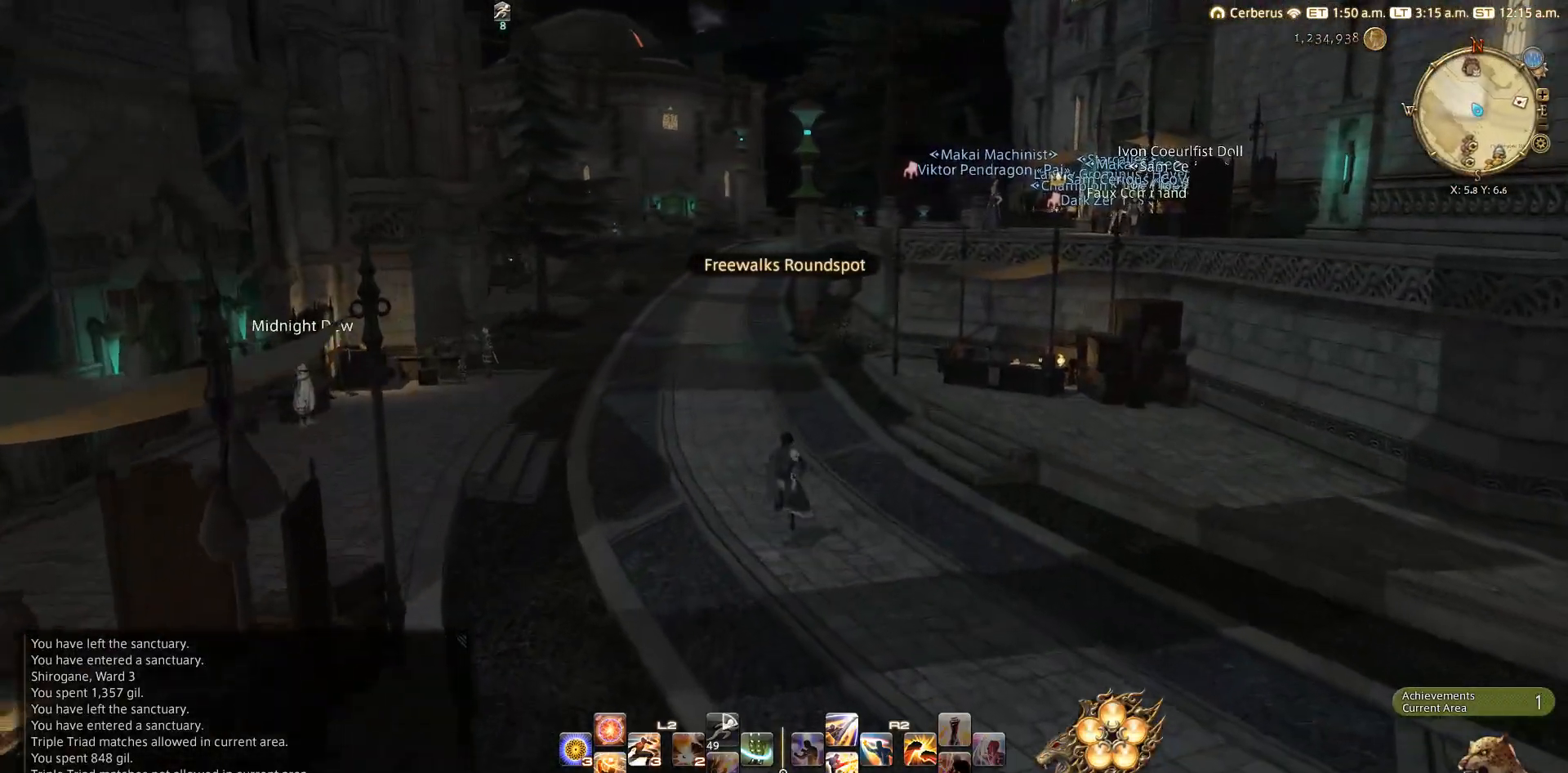
{"buttons": [], "left_stick": "up", "right_stick": "down-right", "events": []}
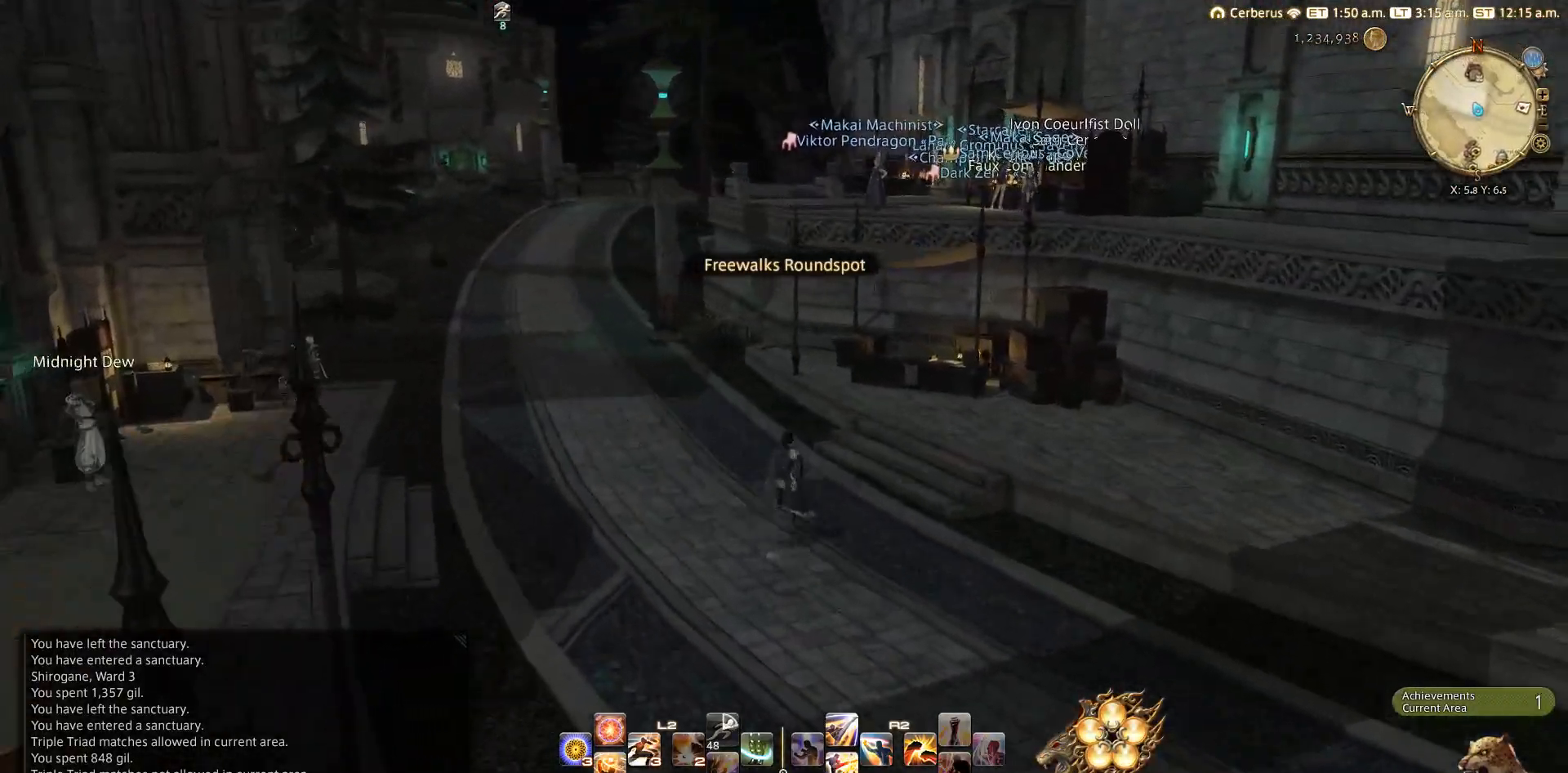
{"buttons": [], "left_stick": "up", "right_stick": "down", "events": [[467, "right_stick", "down"]]}
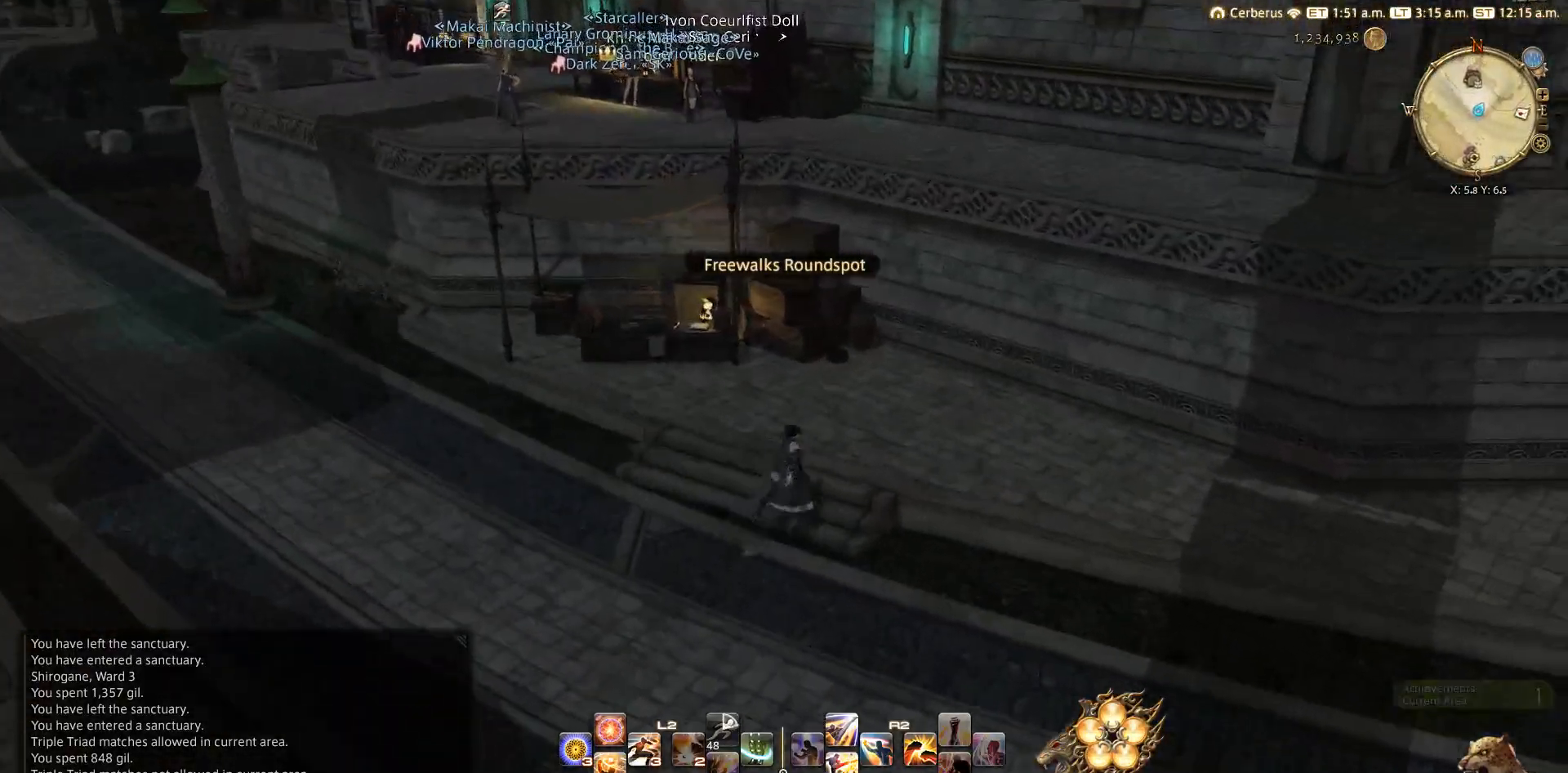
{"buttons": [], "left_stick": "up", "right_stick": "center", "events": [[150, "right_stick", "center"], [317, "TRIANGLE", "down"], [450, "TRIANGLE", "up"]]}
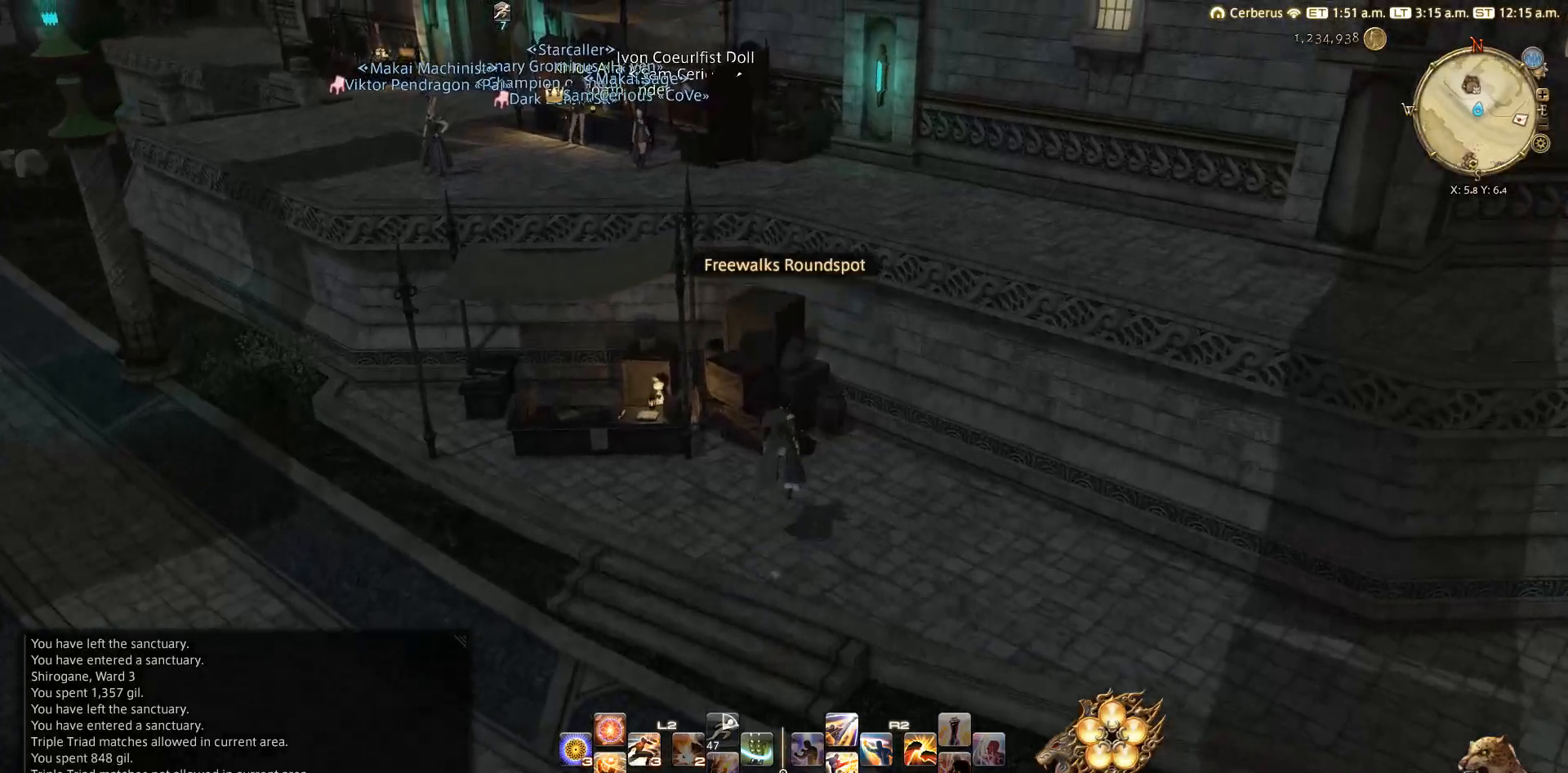
{"buttons": [], "left_stick": "up", "right_stick": "center", "events": [[167, "right_stick", "down-left"], [367, "right_stick", "center"]]}
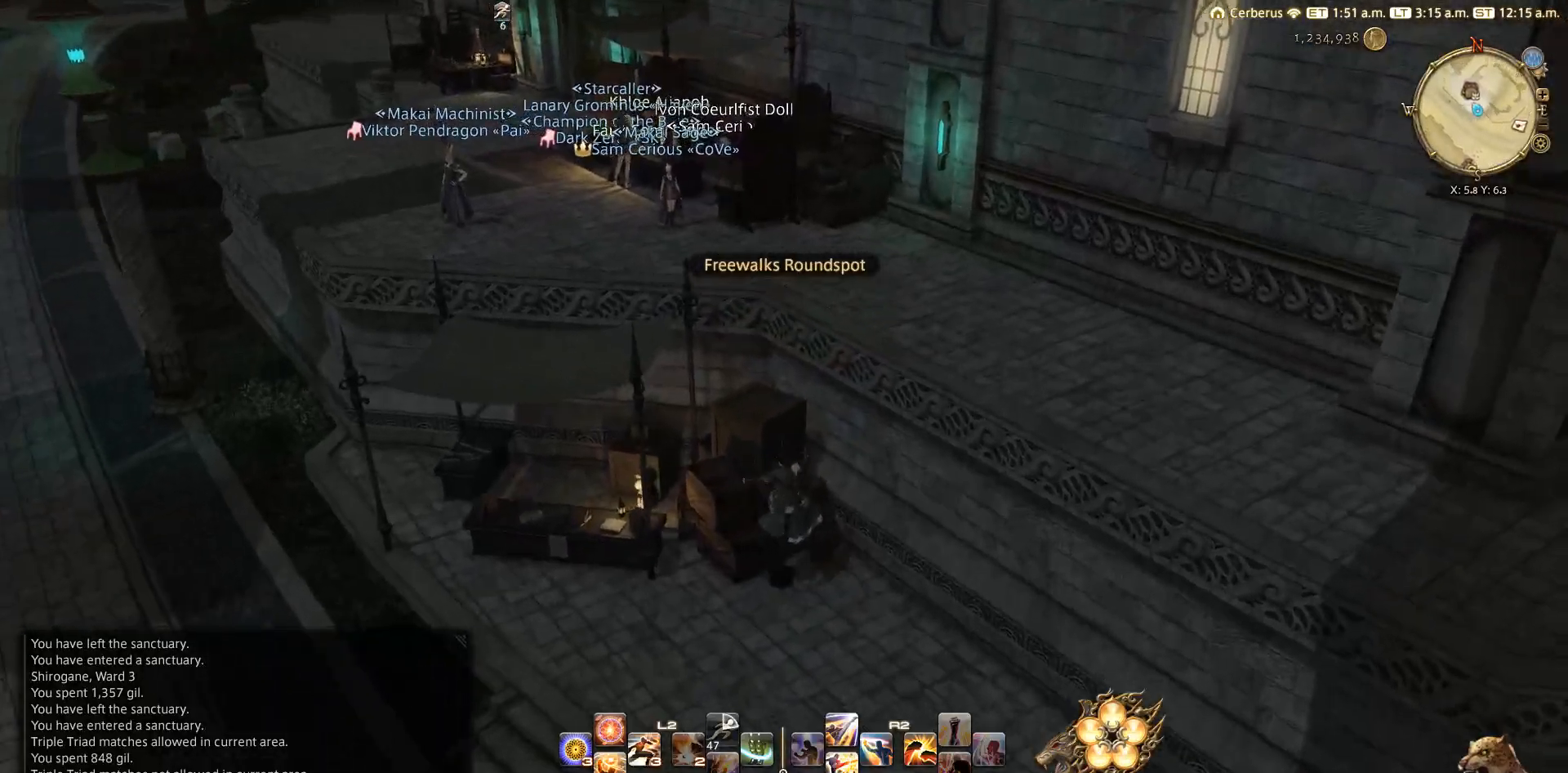
{"buttons": ["TRIANGLE"], "left_stick": "up-left", "right_stick": "center", "events": [[67, "TRIANGLE", "down"], [133, "TRIANGLE", "up"], [383, "left_stick", "center"], [417, "TRIANGLE", "down"], [467, "left_stick", "up-left"]]}
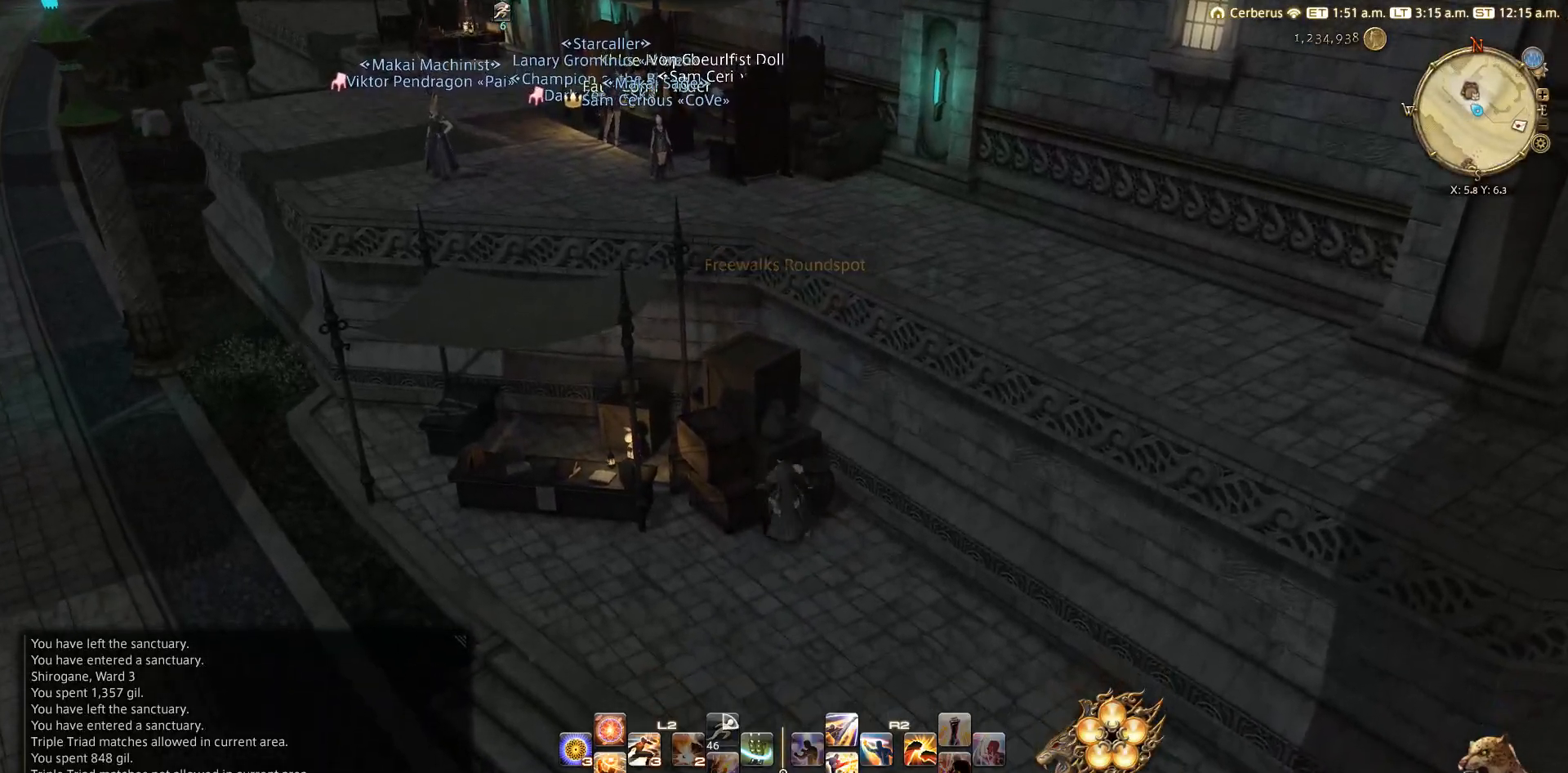
{"buttons": [], "left_stick": "center", "right_stick": "center", "events": [[133, "TRIANGLE", "up"], [267, "left_stick", "center"]]}